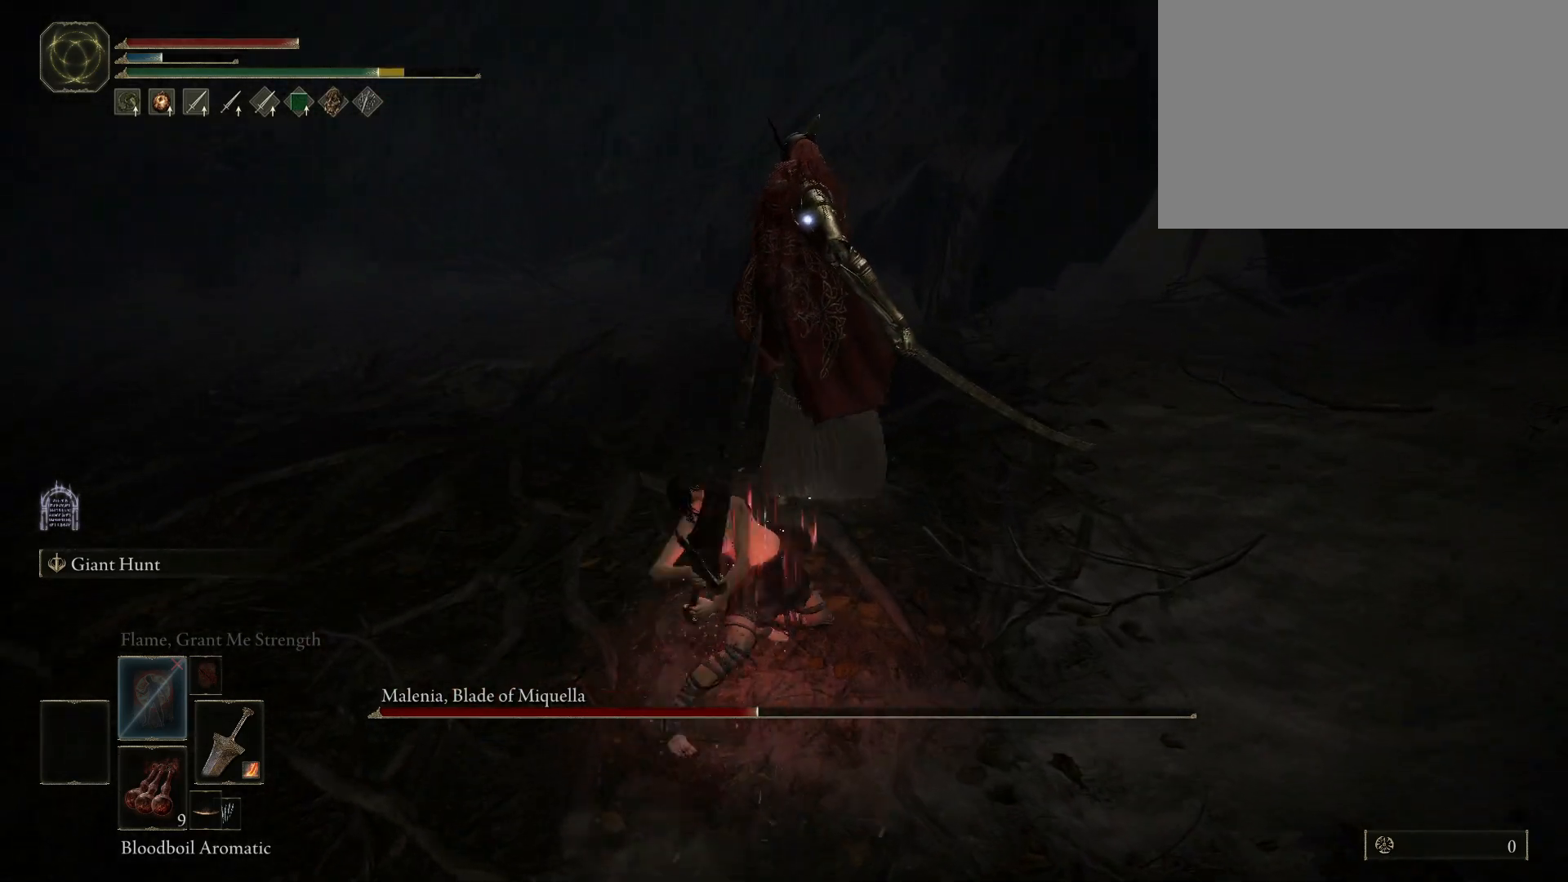
Gameplay with keyboard and mouse; each line is a JSON object with the keys and mouse buttons held at the frame after it. "events" lists presses ("down") and releases ("up") of "1", "2", "3", "4", "5", "a", "alt", "c", "caps_lock", "ctrl", "d", "e", "f", "g", "q", "r", "s", "shift", "space", "t", "tab", "v", "w", "x", "z", "mouse_left" and "mouse_wheel" between this image and that frame as [ms after this image, input, new state], when the widget could be followed in between. "mouse_left", "mouse_wheel" = the "left", "wheel" buttons of the "mouse" list. No other keys are recorded. "wheel" means that the mouse wheel is clicked or scrolled. Mouse movement is not recorded.
{"keys": [], "mouse": [], "events": []}
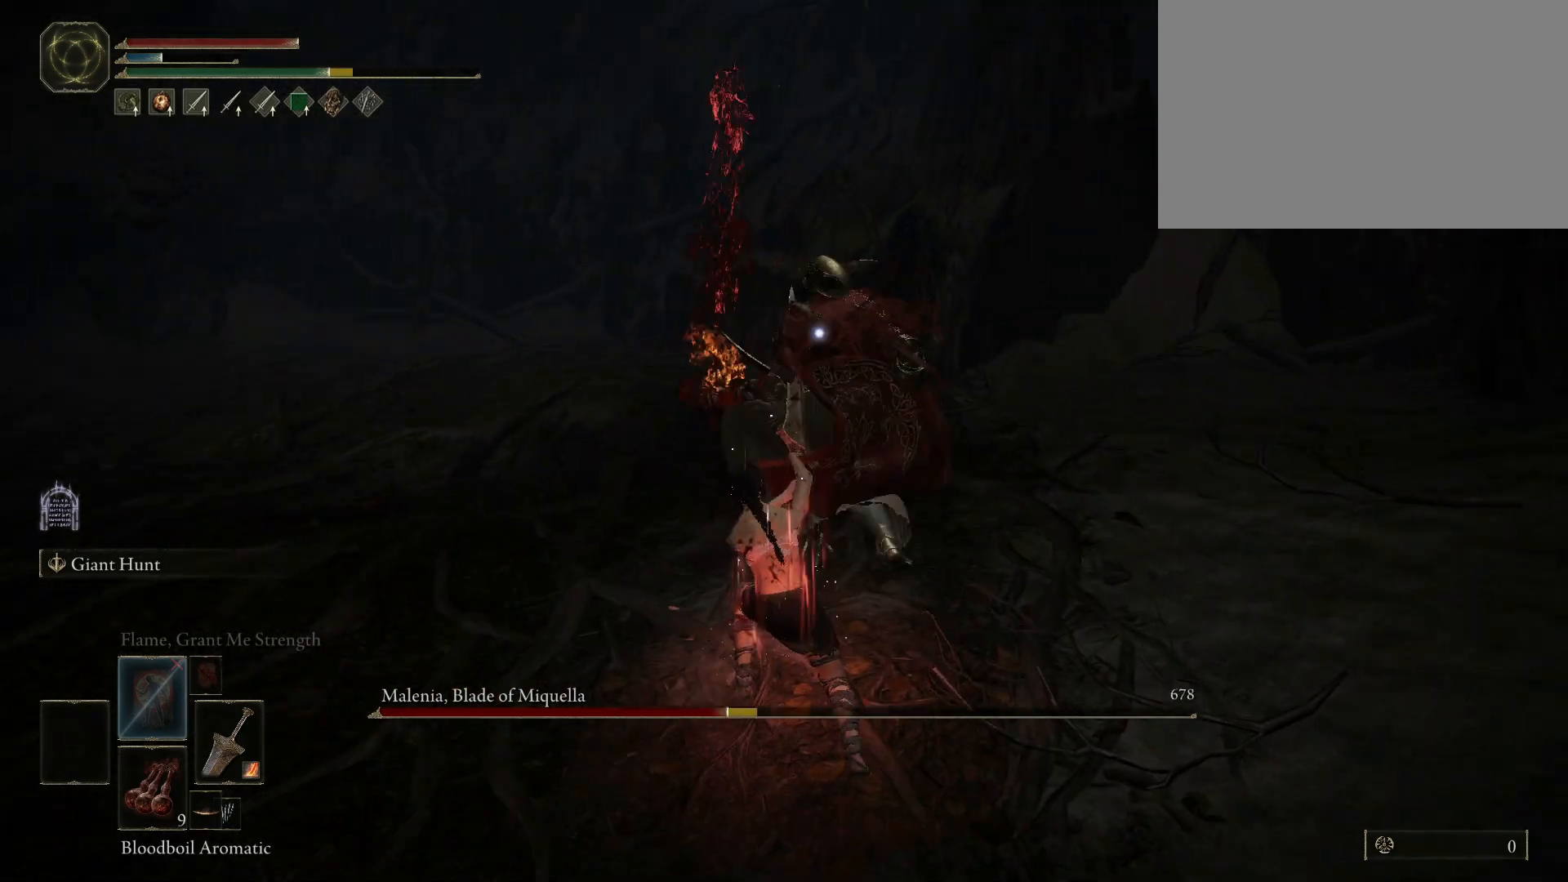
{"keys": ["a", "w"], "mouse": [], "events": [[367, "w", "down"], [500, "a", "down"]]}
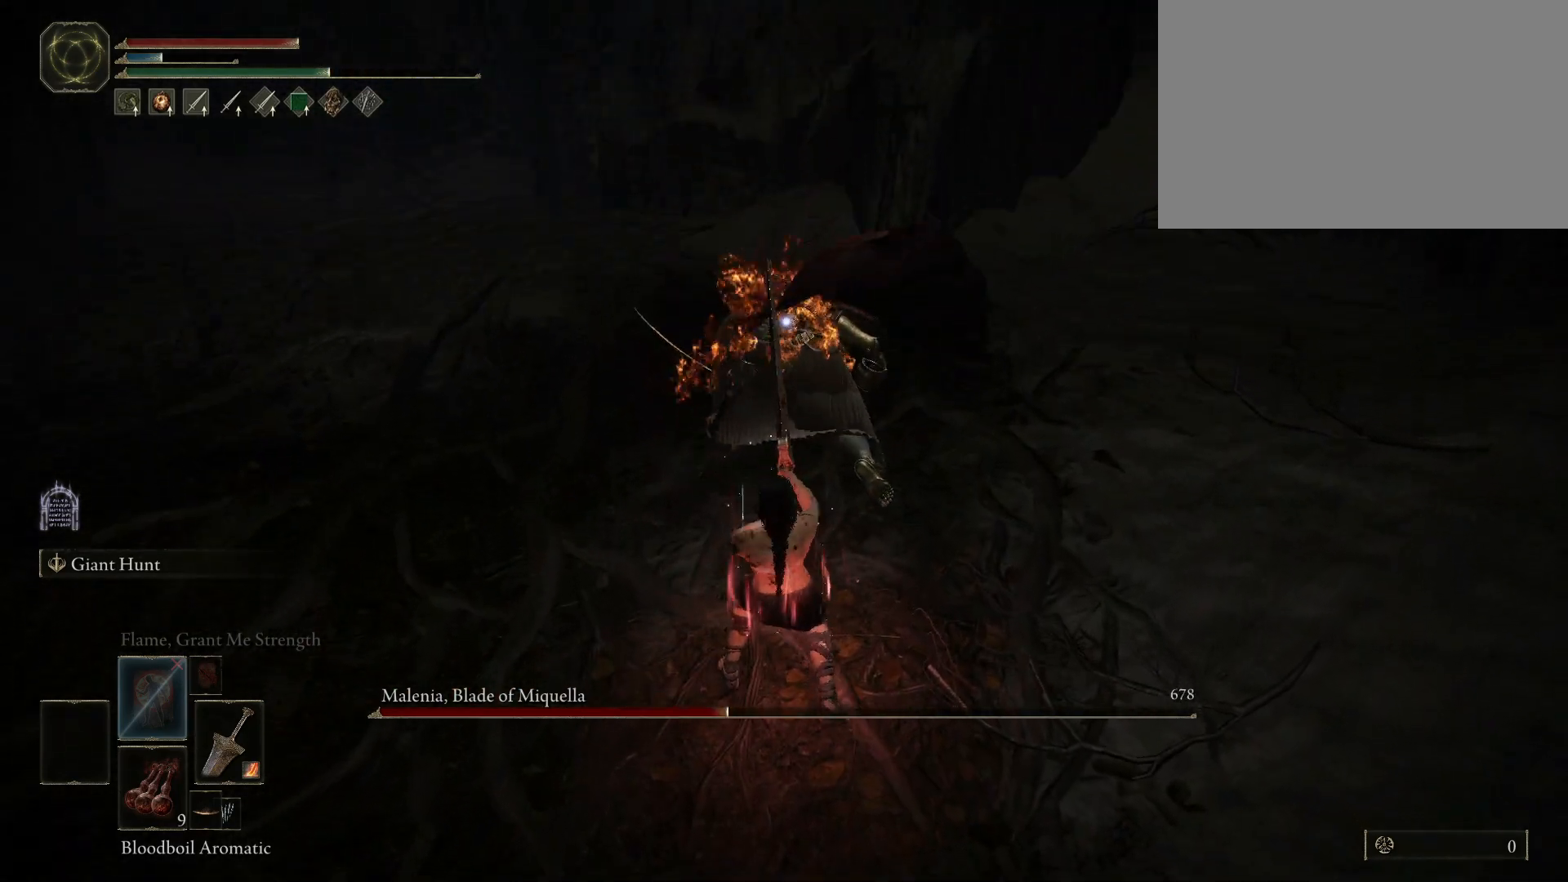
{"keys": ["a", "w"], "mouse": [], "events": []}
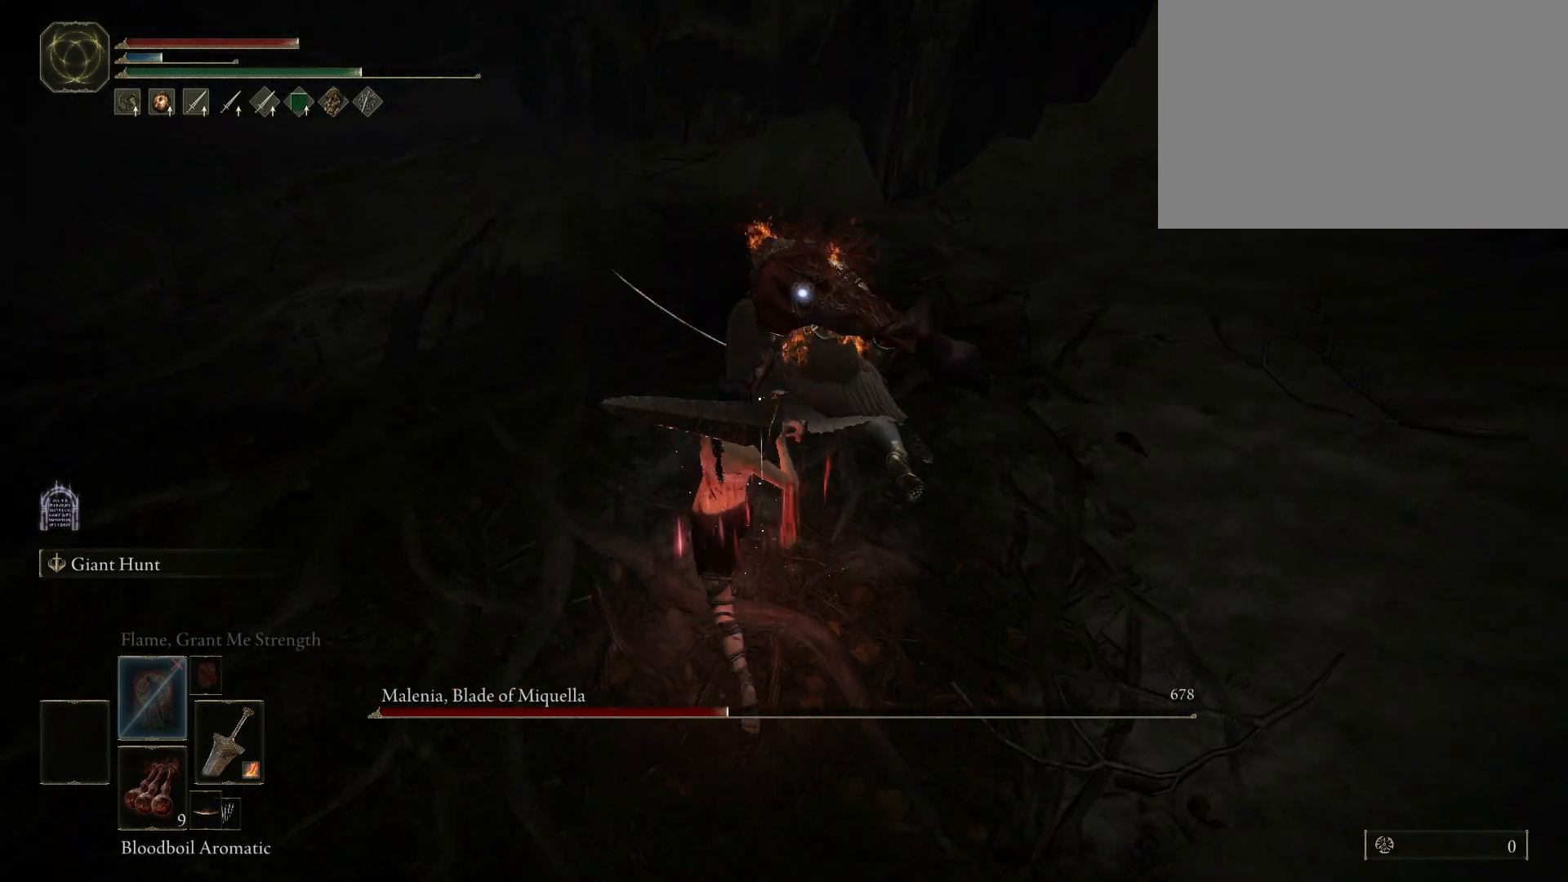
{"keys": ["w"], "mouse": [], "events": [[150, "a", "up"]]}
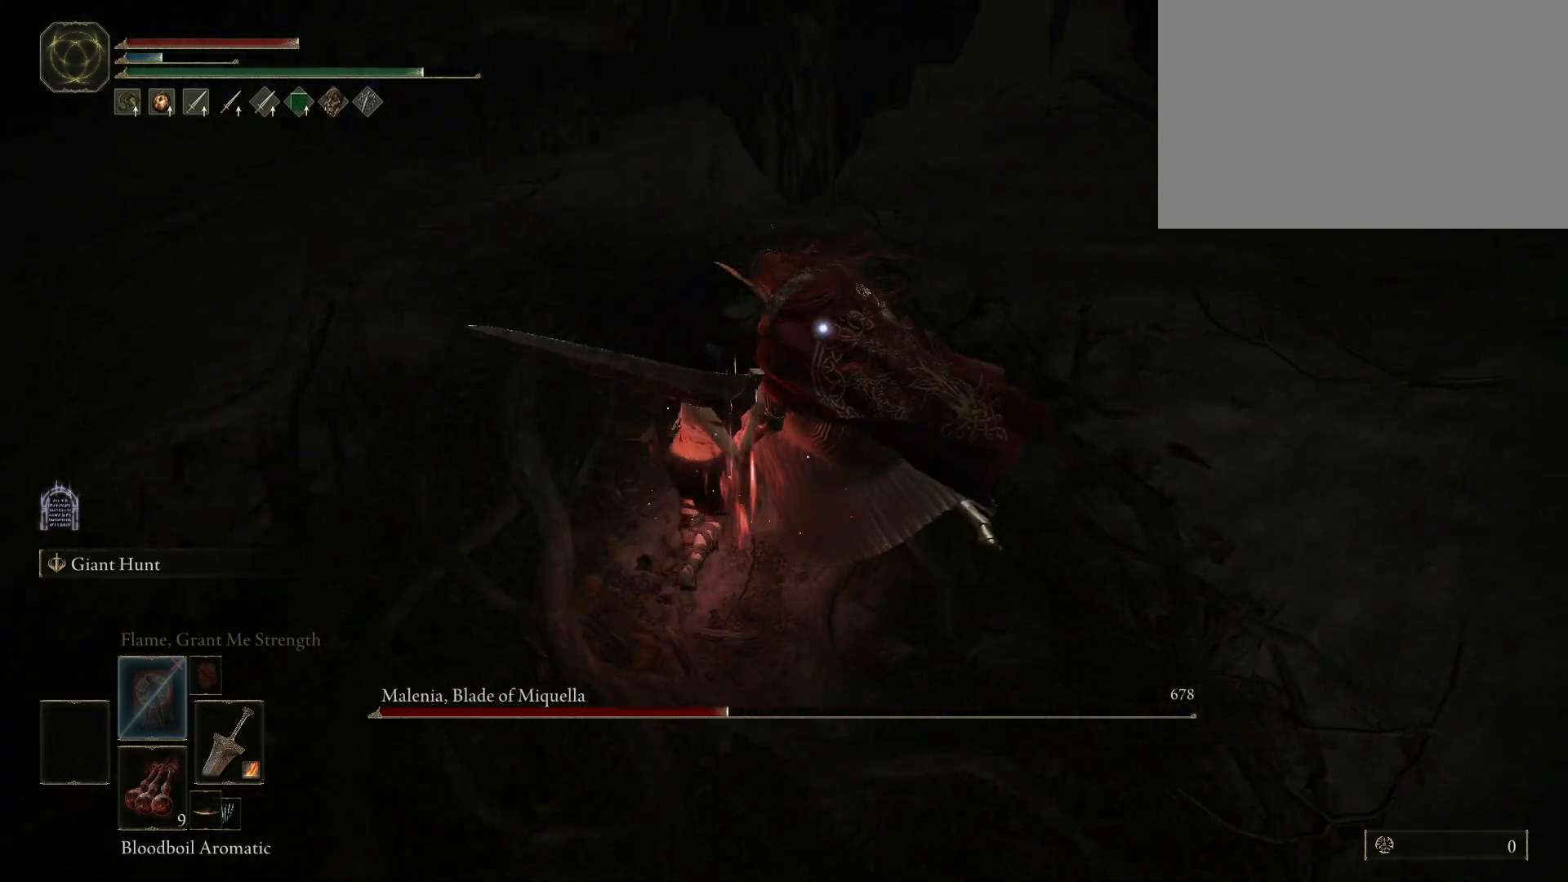
{"keys": [], "mouse": [], "events": [[117, "mouse_left", "down"], [267, "mouse_left", "up"], [317, "w", "up"]]}
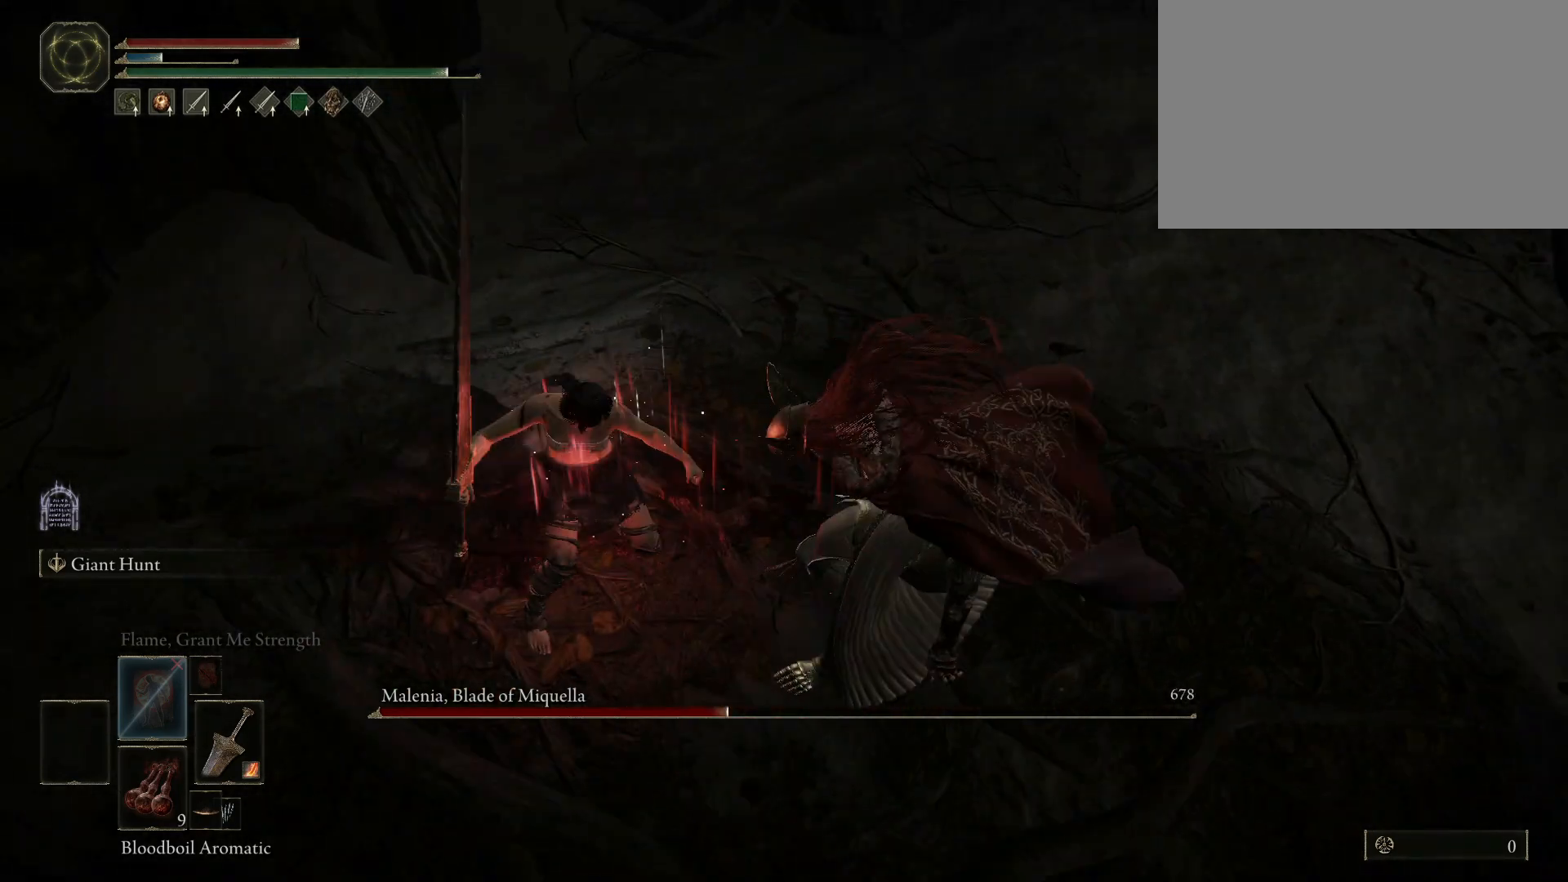
{"keys": [], "mouse": [], "events": []}
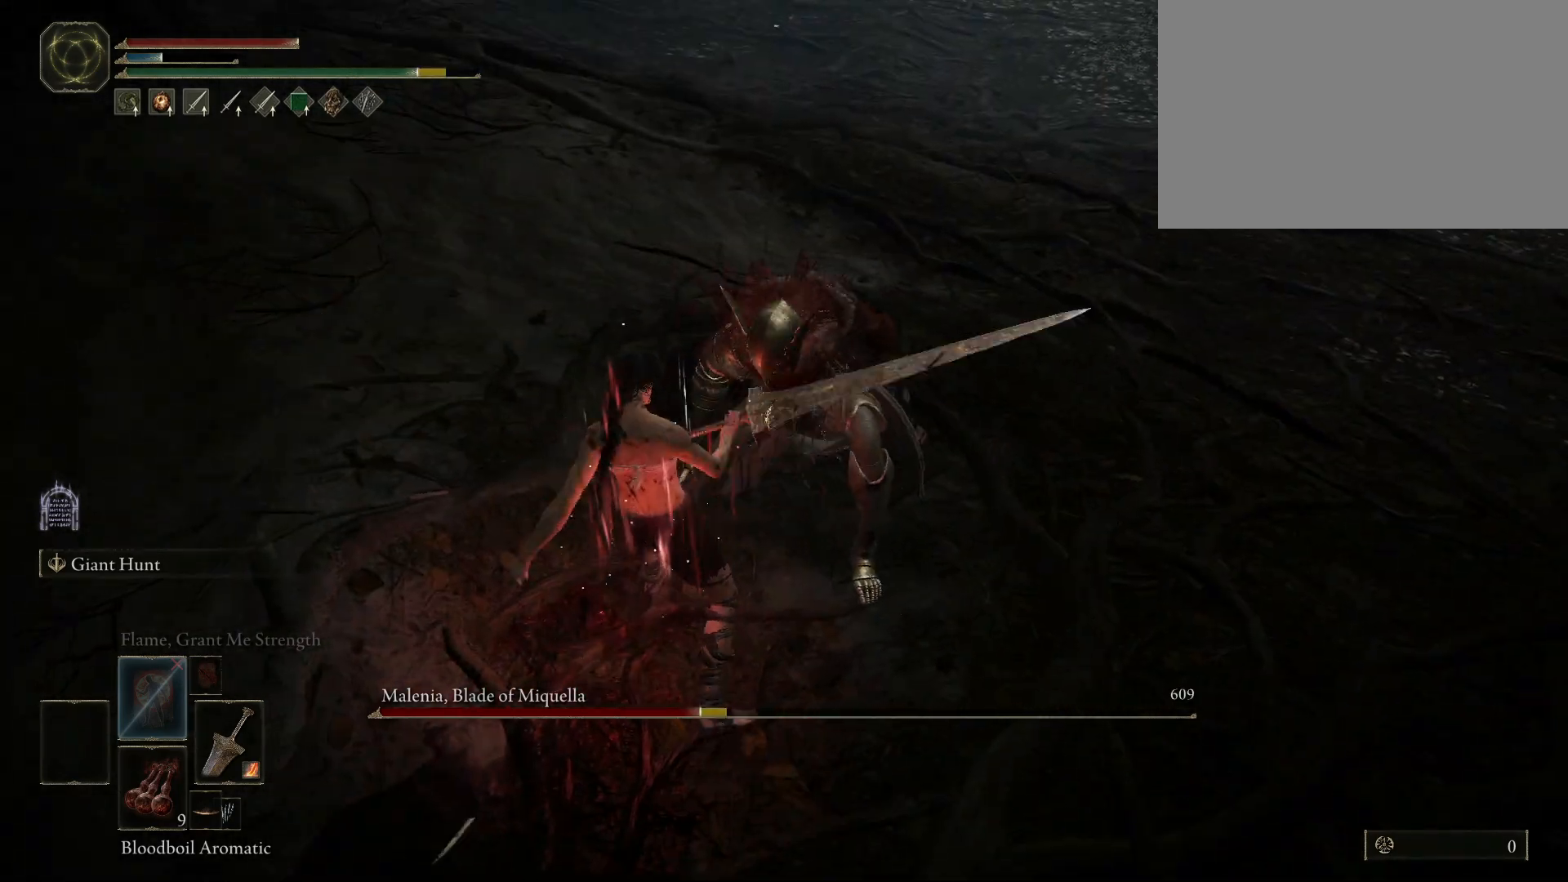
{"keys": [], "mouse": [], "events": []}
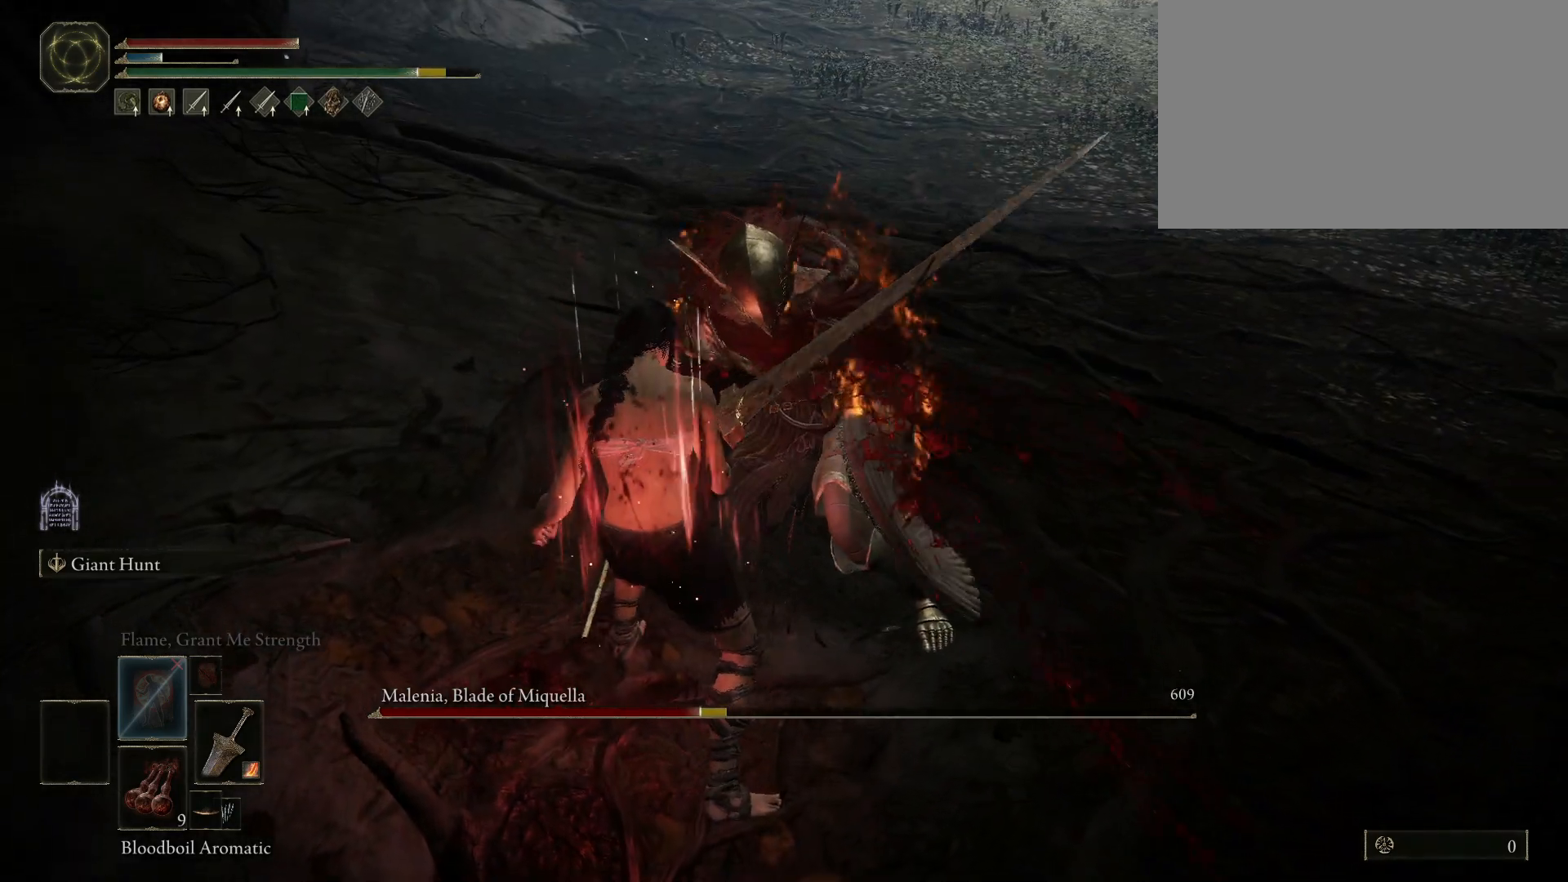
{"keys": [], "mouse": [], "events": []}
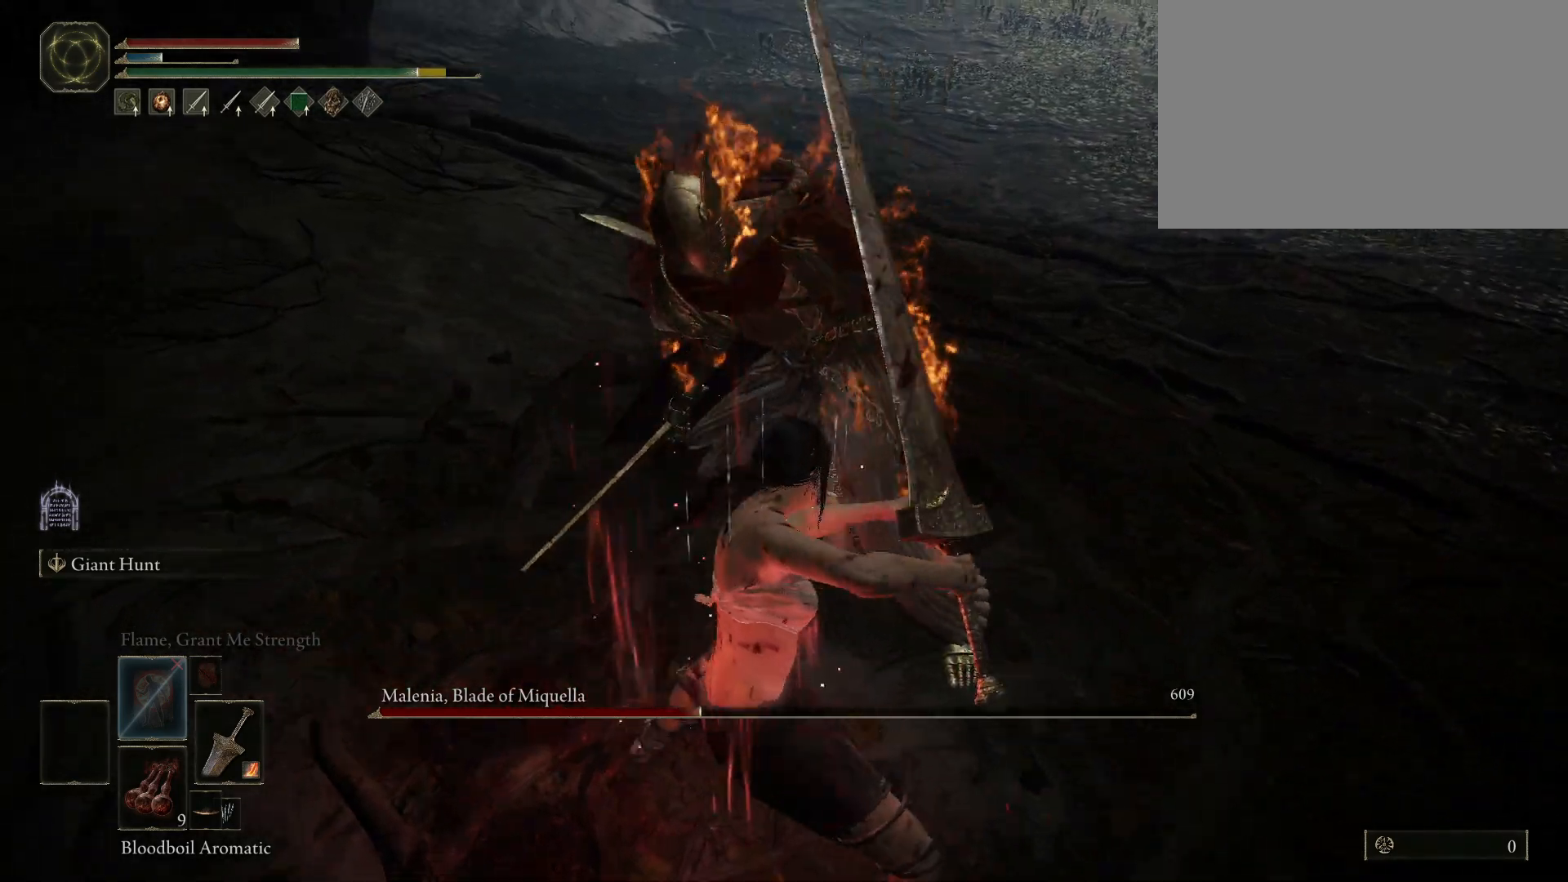
{"keys": [], "mouse": [], "events": []}
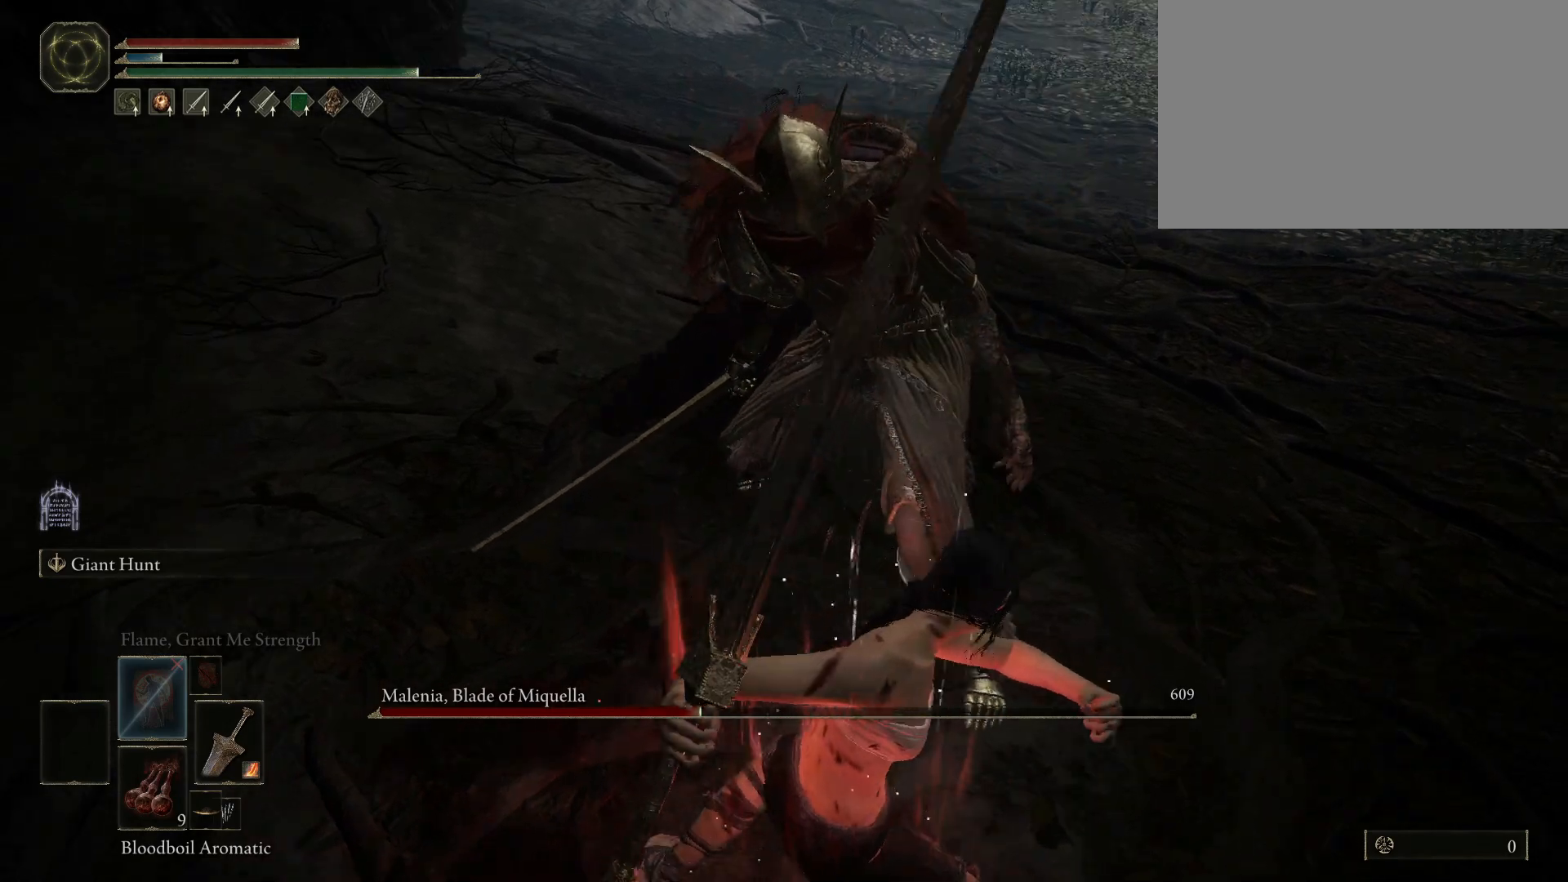
{"keys": [], "mouse": [], "events": []}
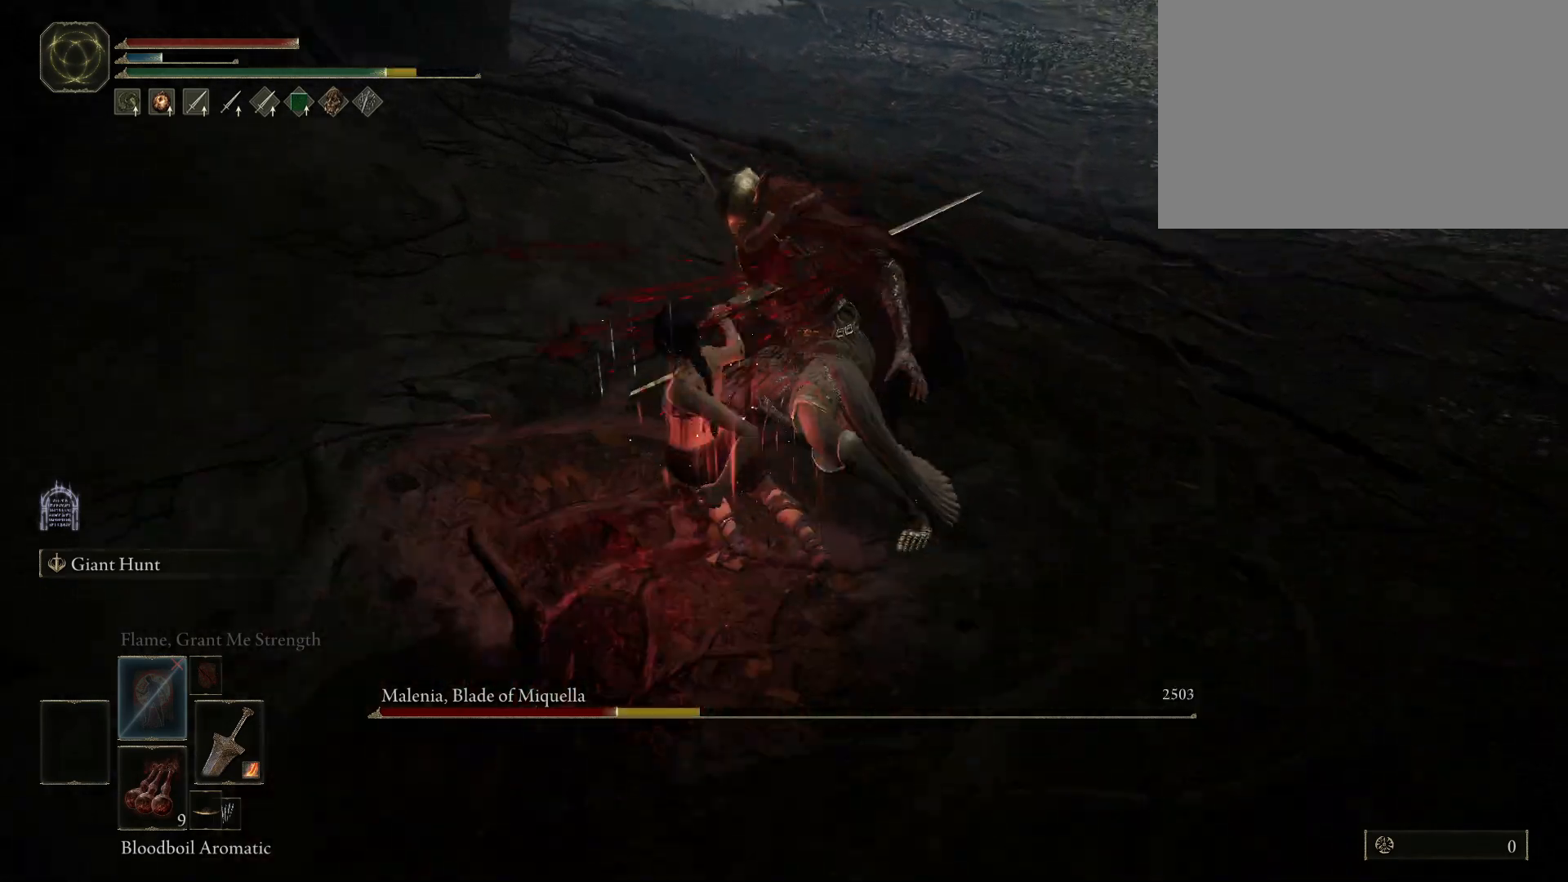
{"keys": [], "mouse": [], "events": [[267, "mouse_wheel", "down"], [417, "mouse_wheel", "up"]]}
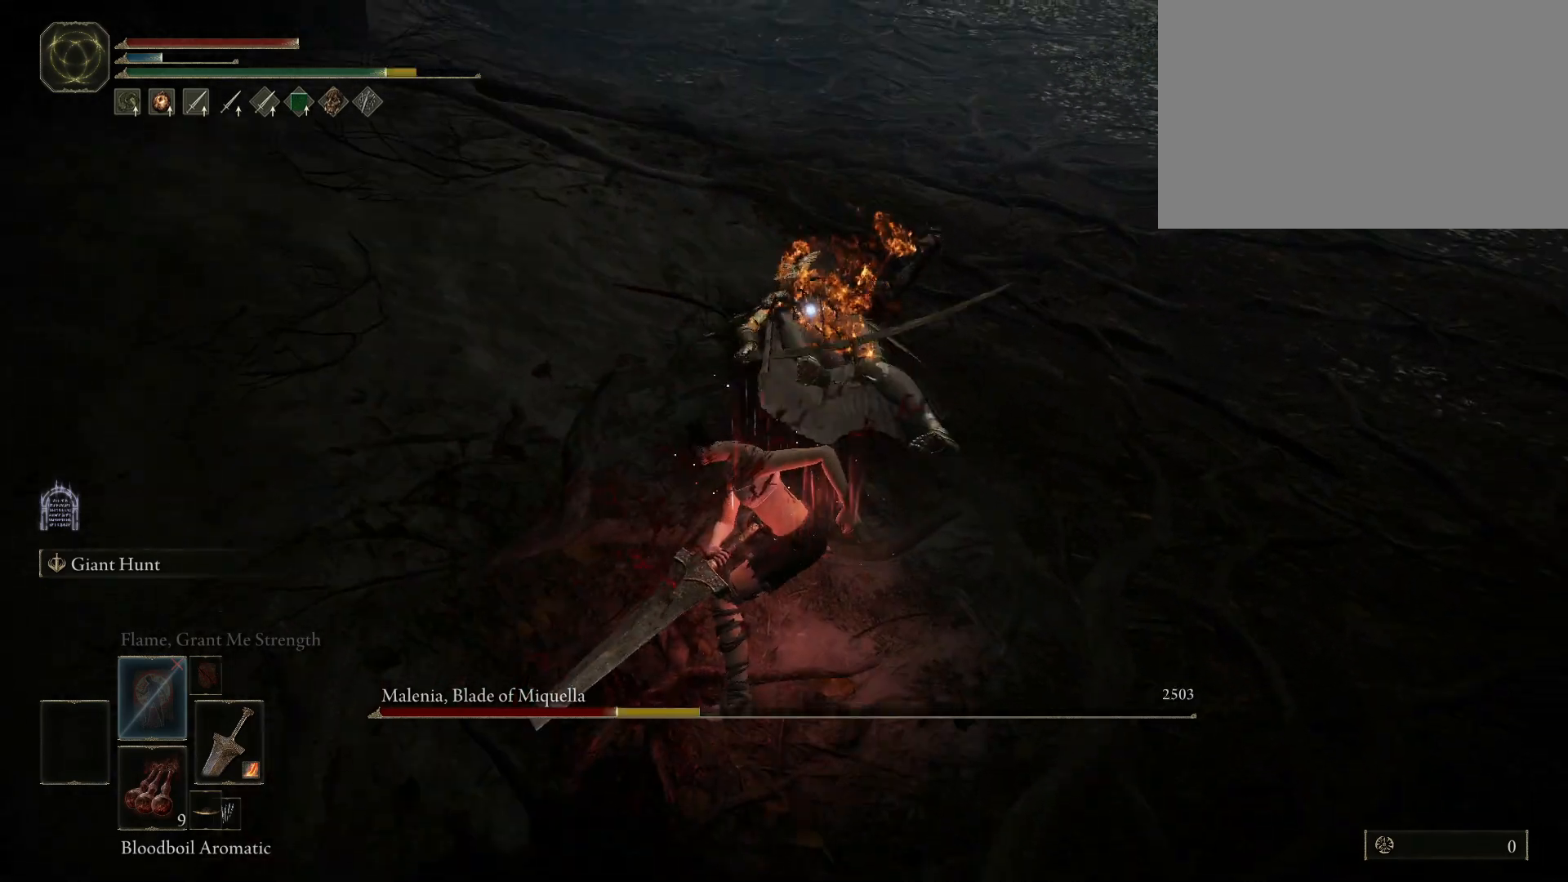
{"keys": [], "mouse": [], "events": []}
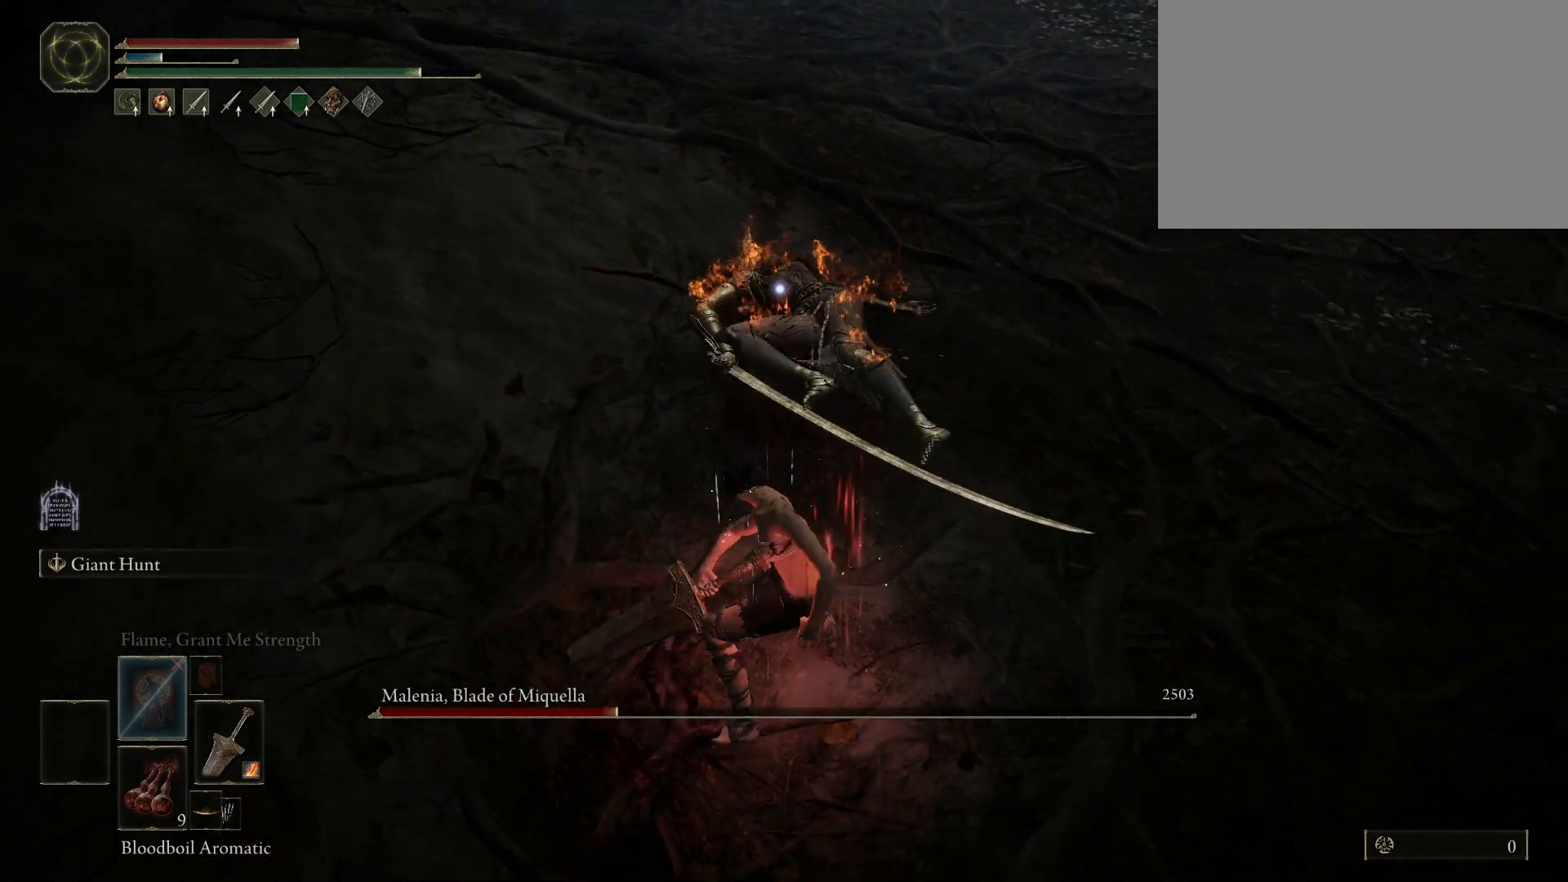
{"keys": ["shift"], "mouse": [], "events": [[433, "shift", "down"]]}
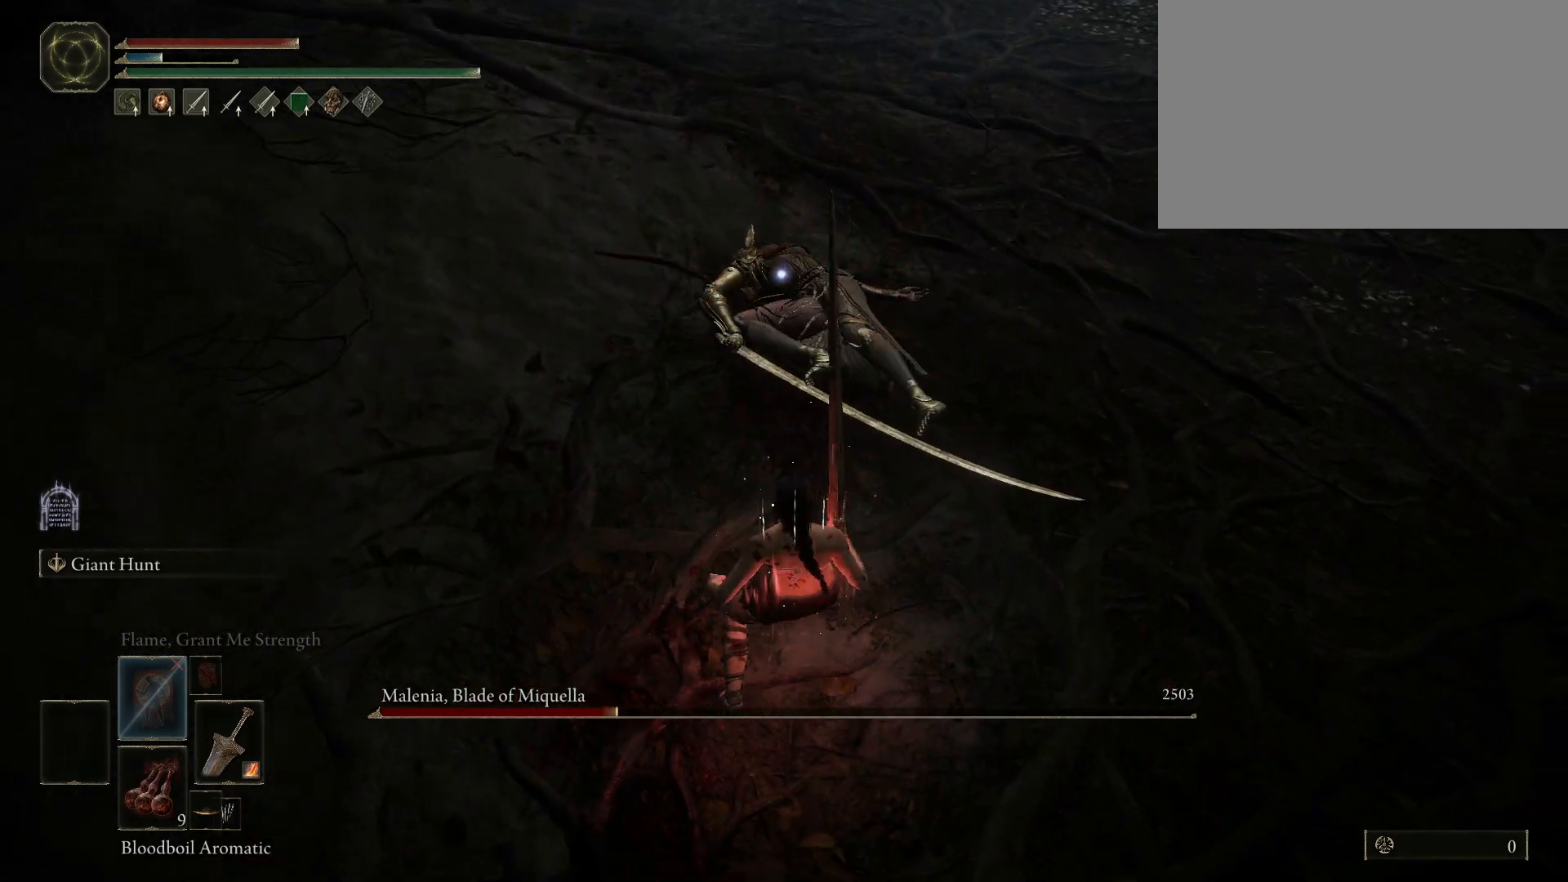
{"keys": ["shift"], "mouse": [], "events": []}
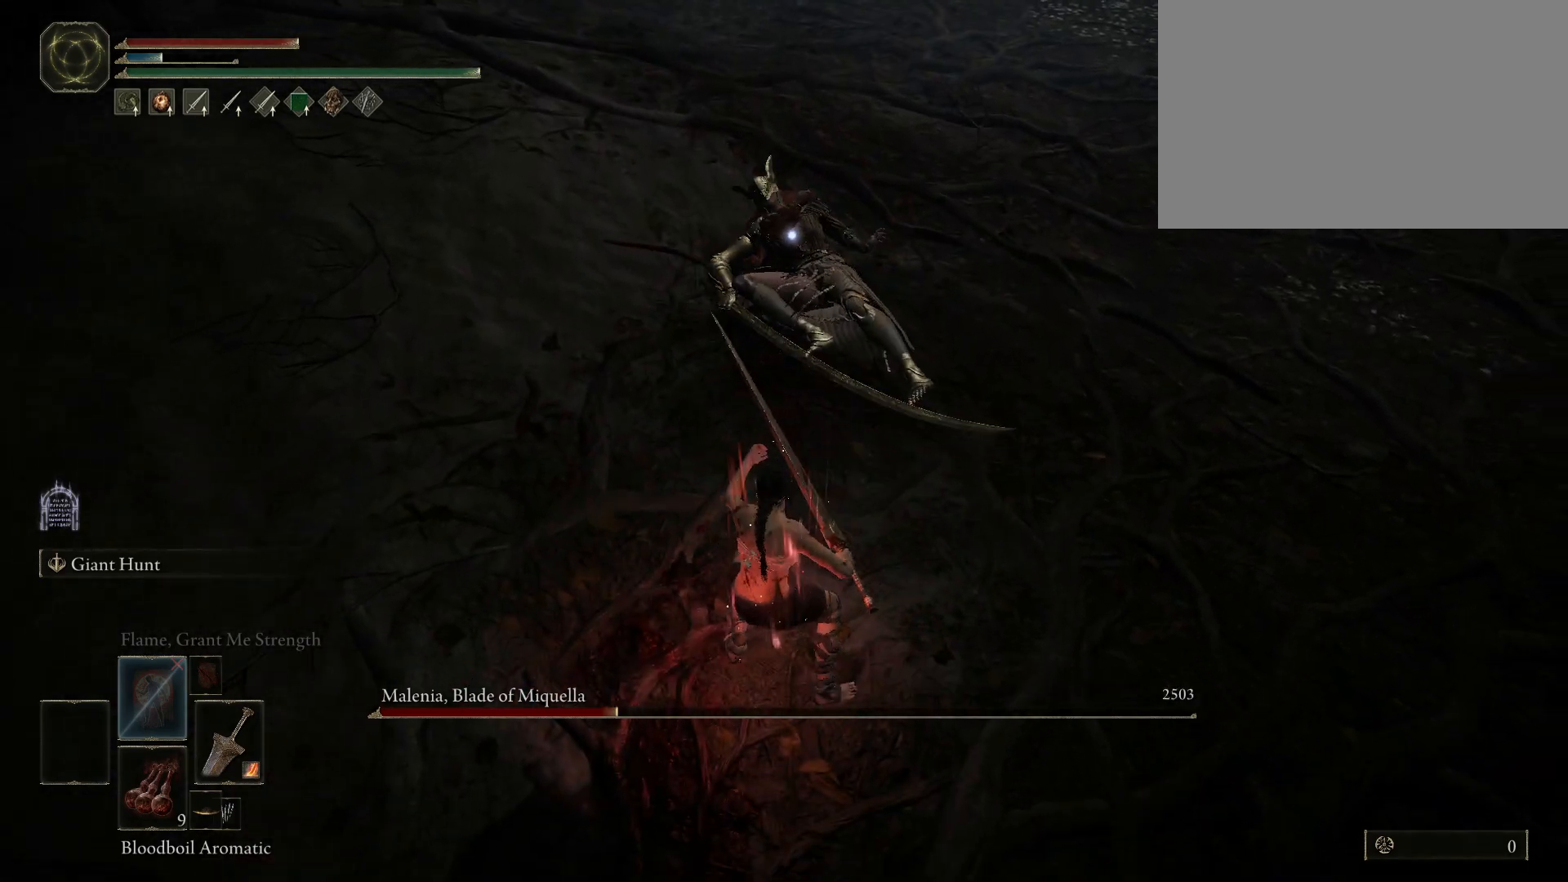
{"keys": ["shift"], "mouse": [], "events": []}
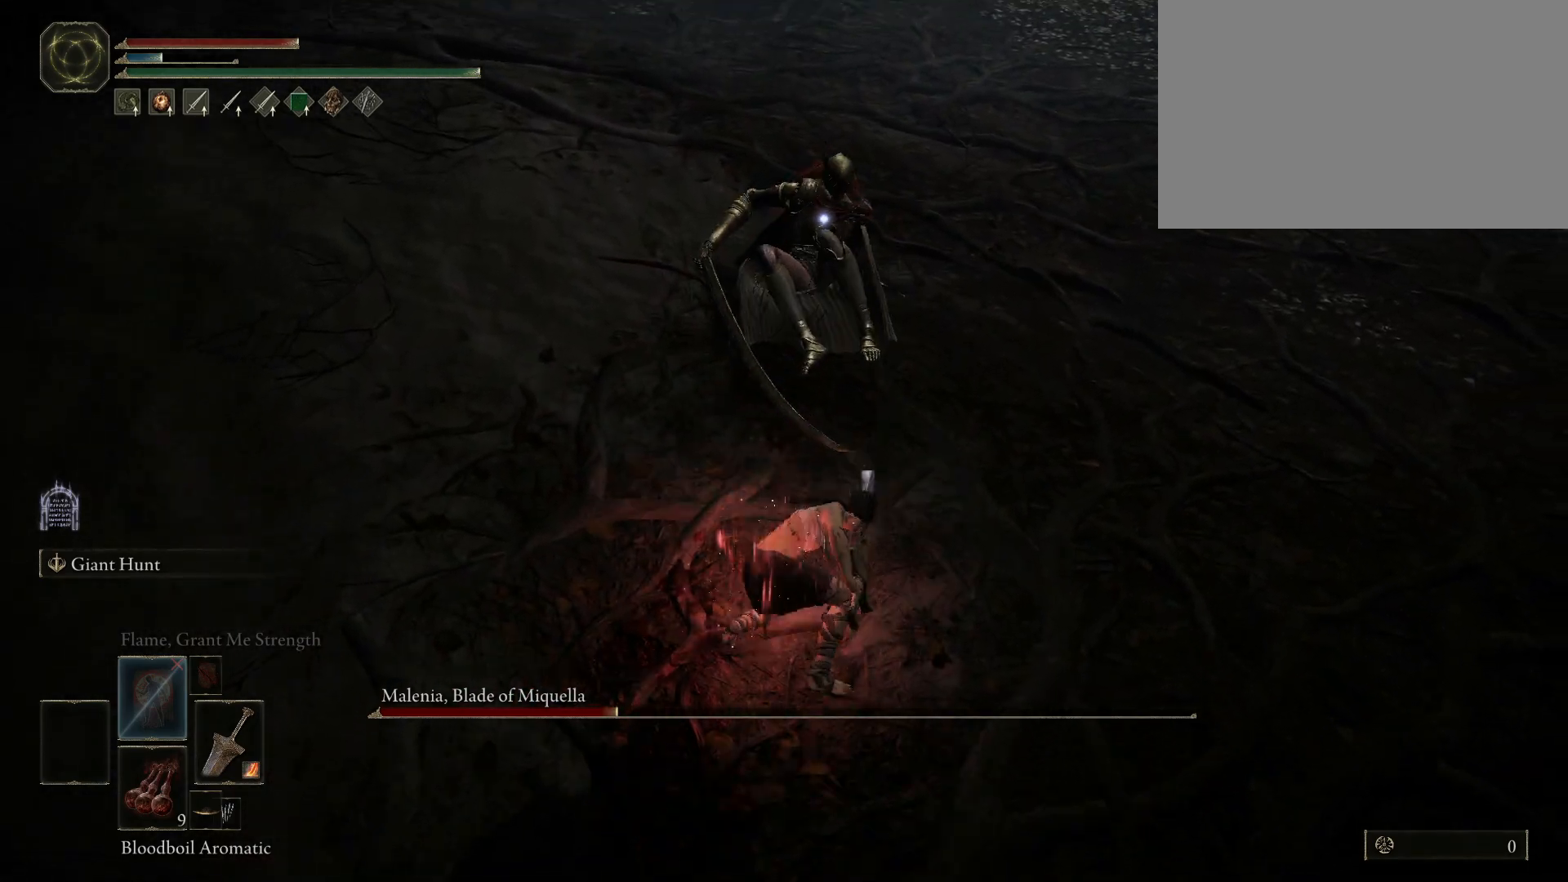
{"keys": [], "mouse": [], "events": [[400, "shift", "up"]]}
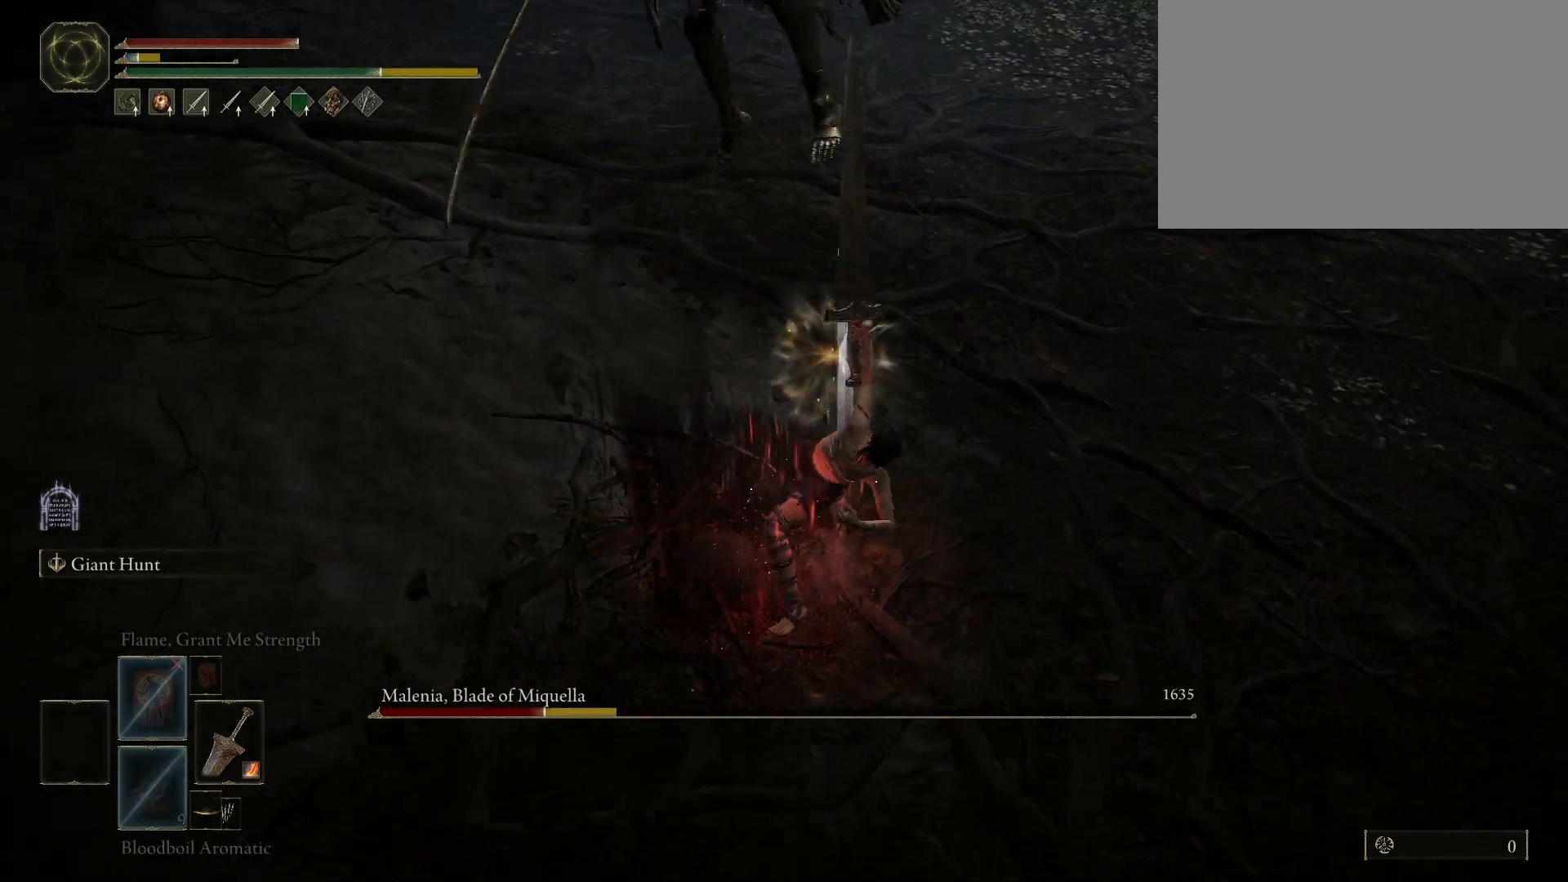
{"keys": ["a"], "mouse": [], "events": [[450, "a", "down"]]}
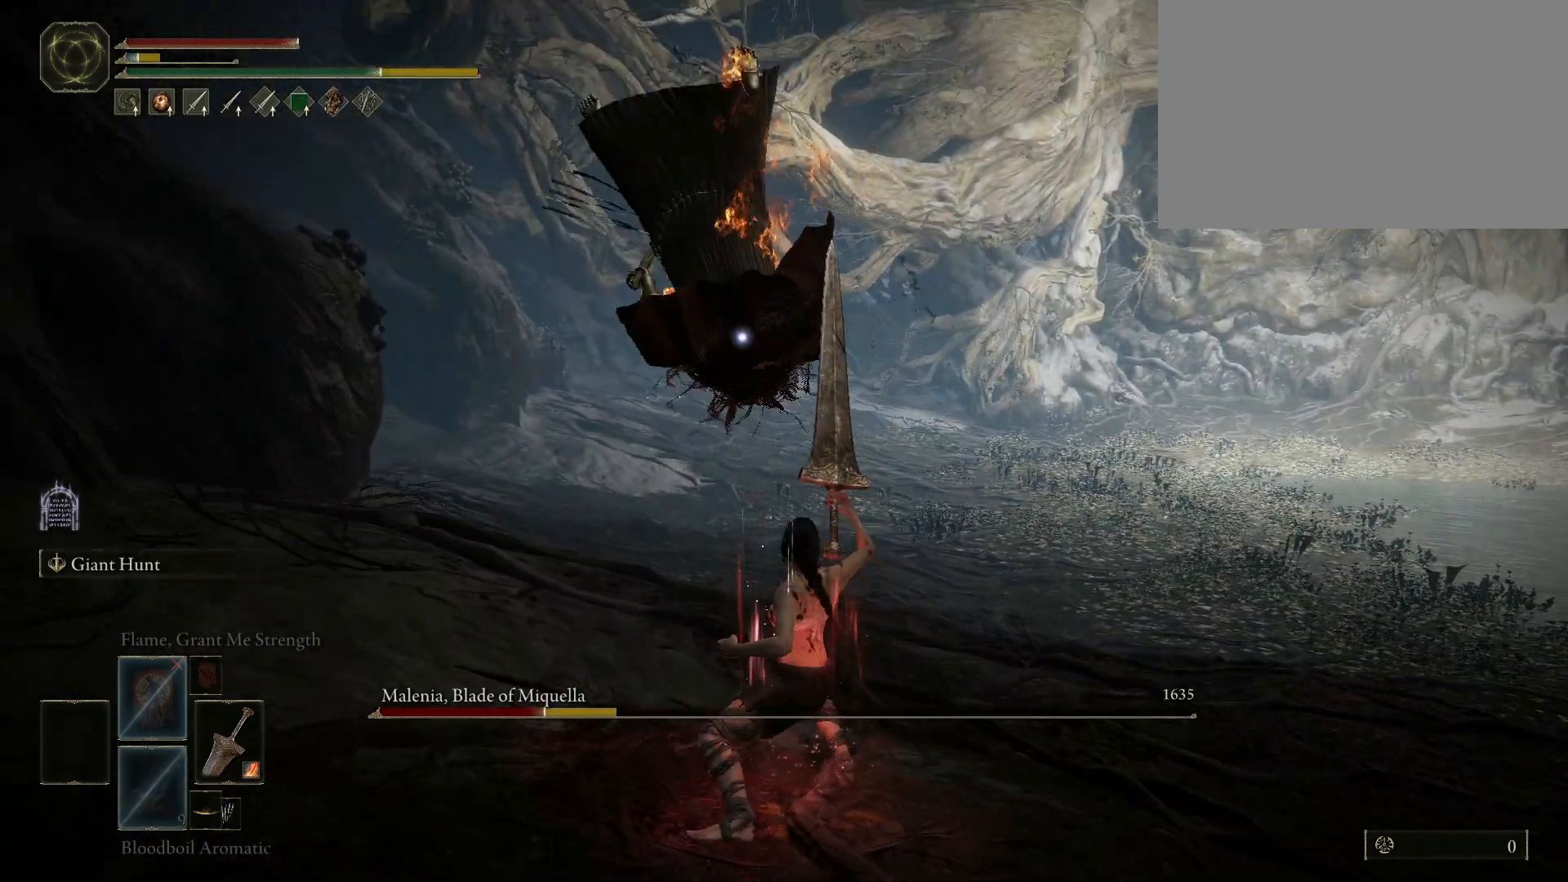
{"keys": ["a", "w"], "mouse": [], "events": [[183, "w", "down"]]}
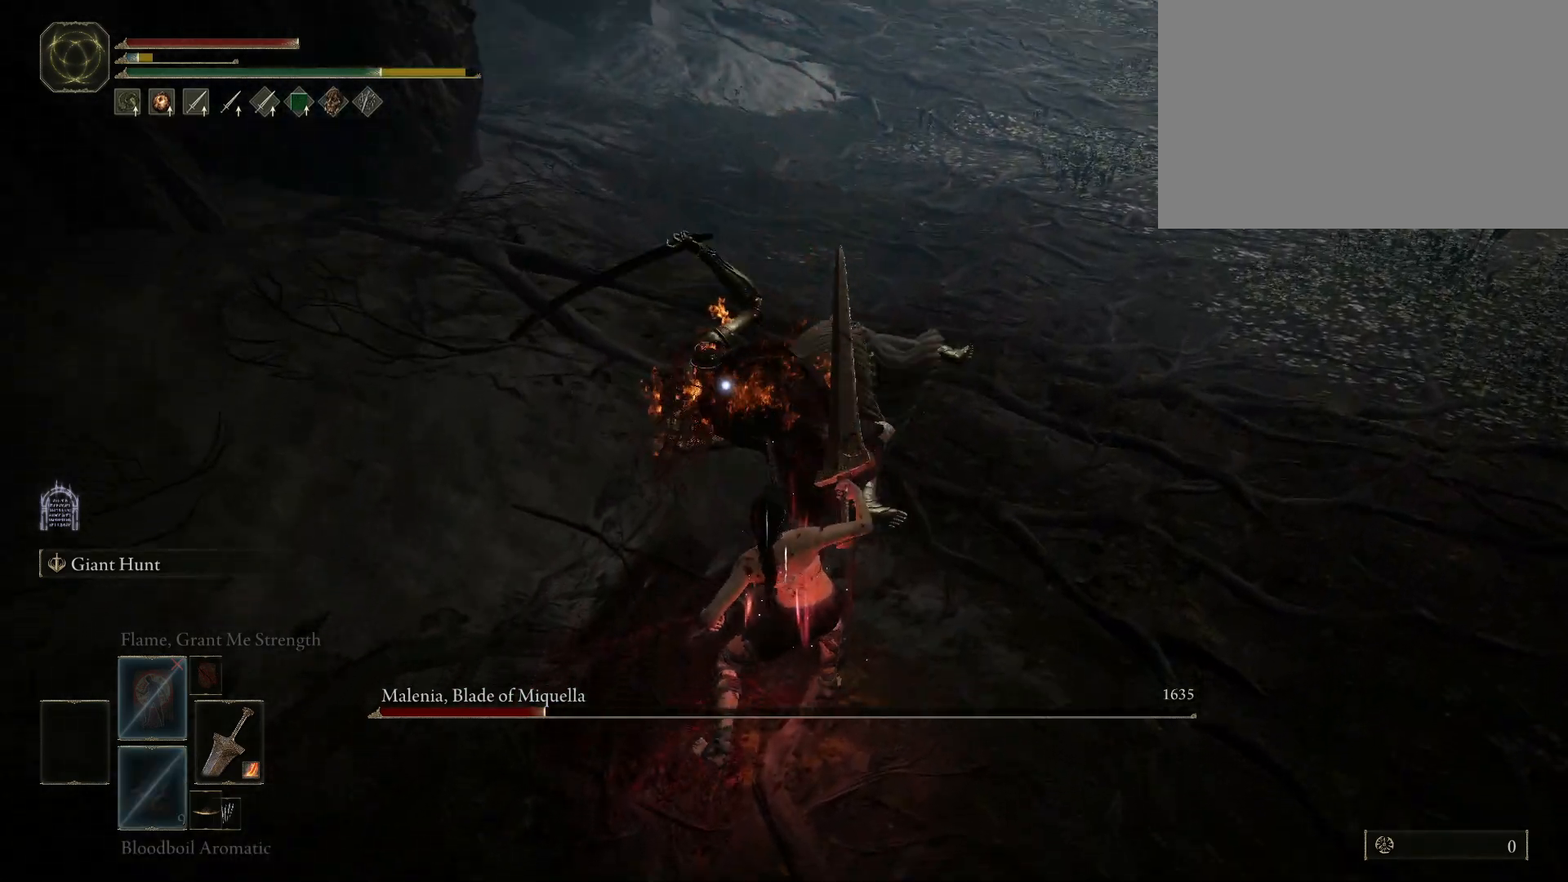
{"keys": ["w"], "mouse": [], "events": [[433, "a", "up"]]}
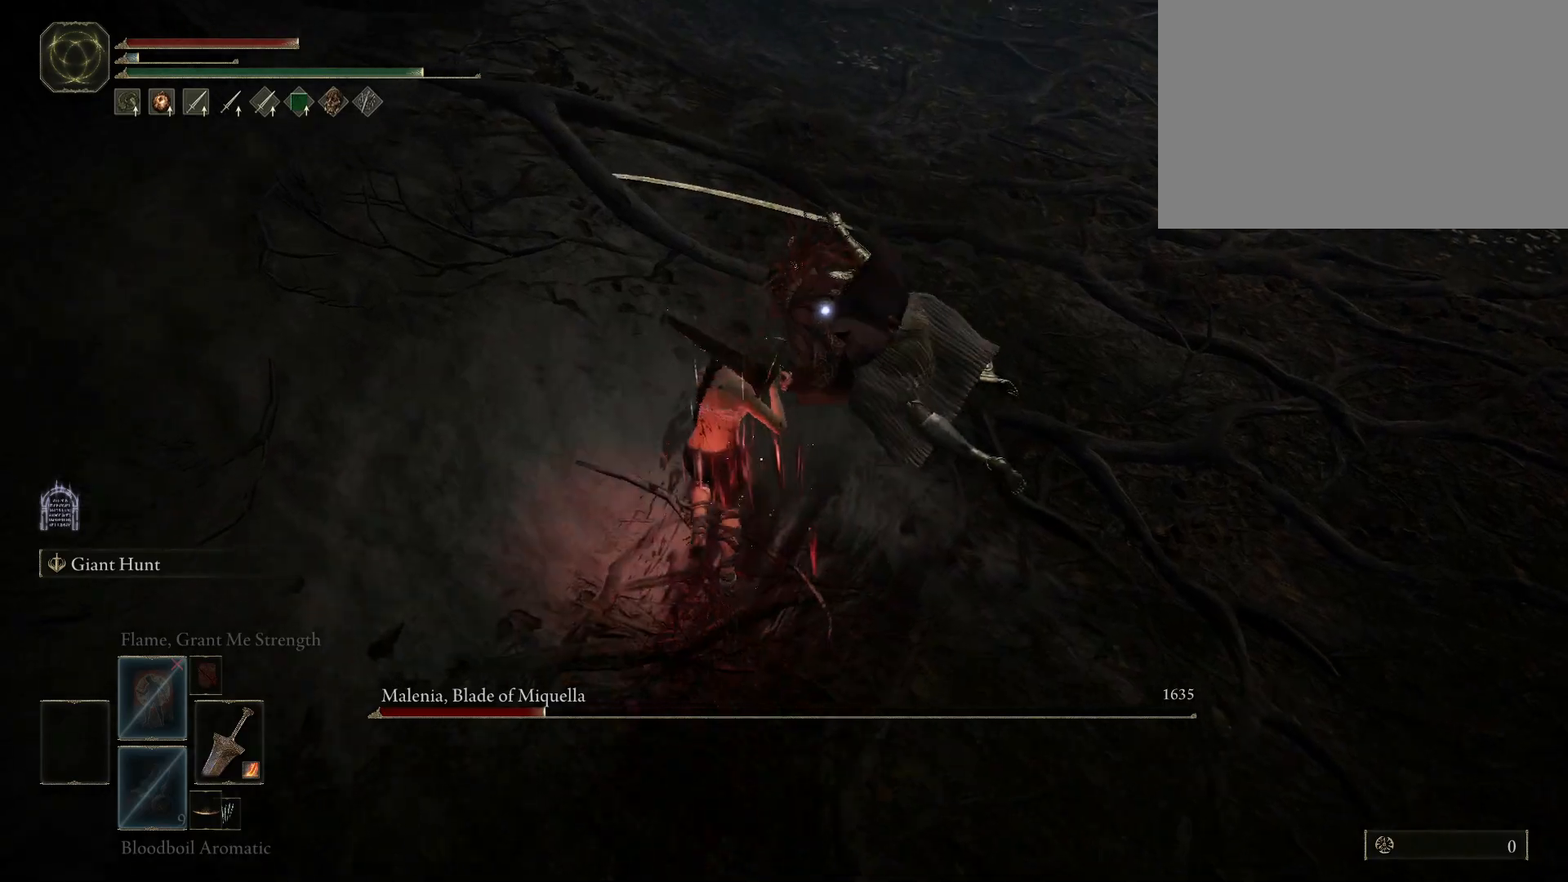
{"keys": ["shift"], "mouse": ["left"], "events": [[83, "shift", "down"], [167, "w", "up"], [217, "mouse_left", "down"]]}
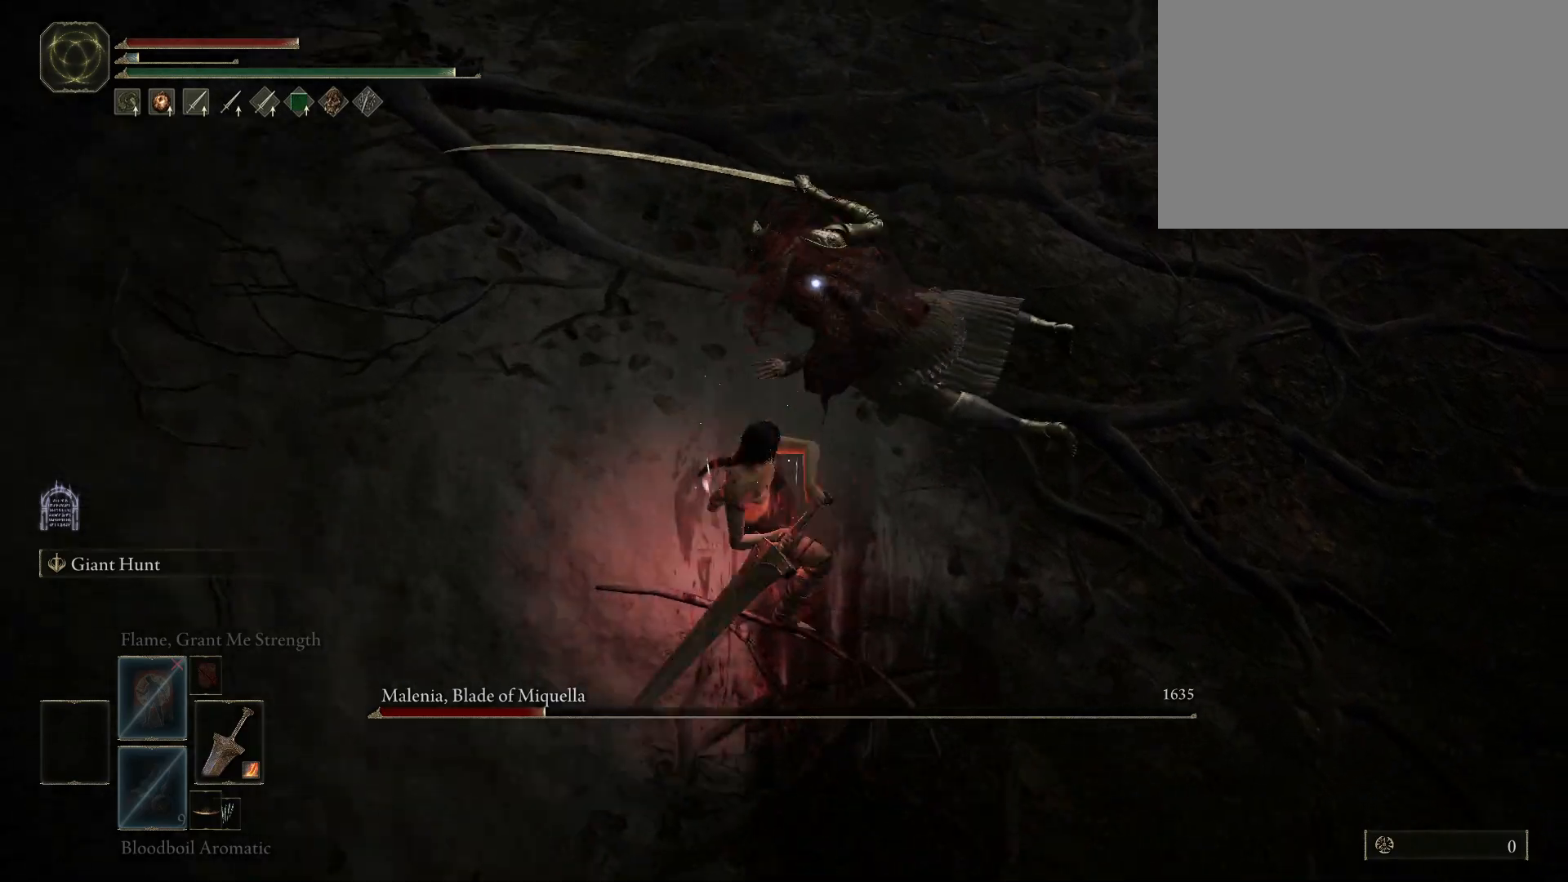
{"keys": ["shift"], "mouse": ["left"], "events": []}
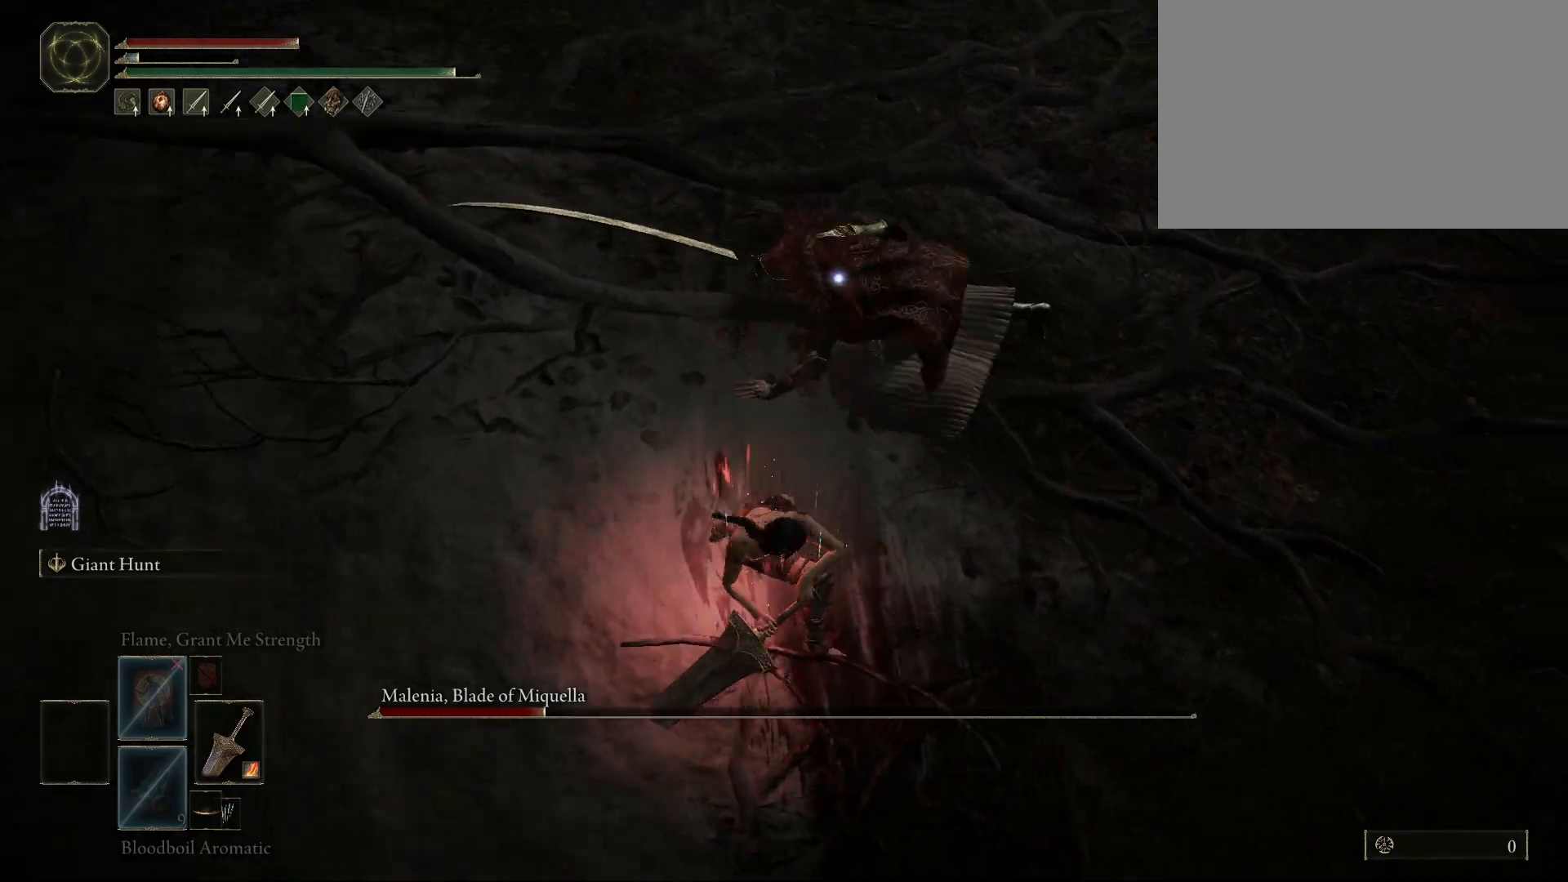
{"keys": ["shift"], "mouse": ["left"], "events": []}
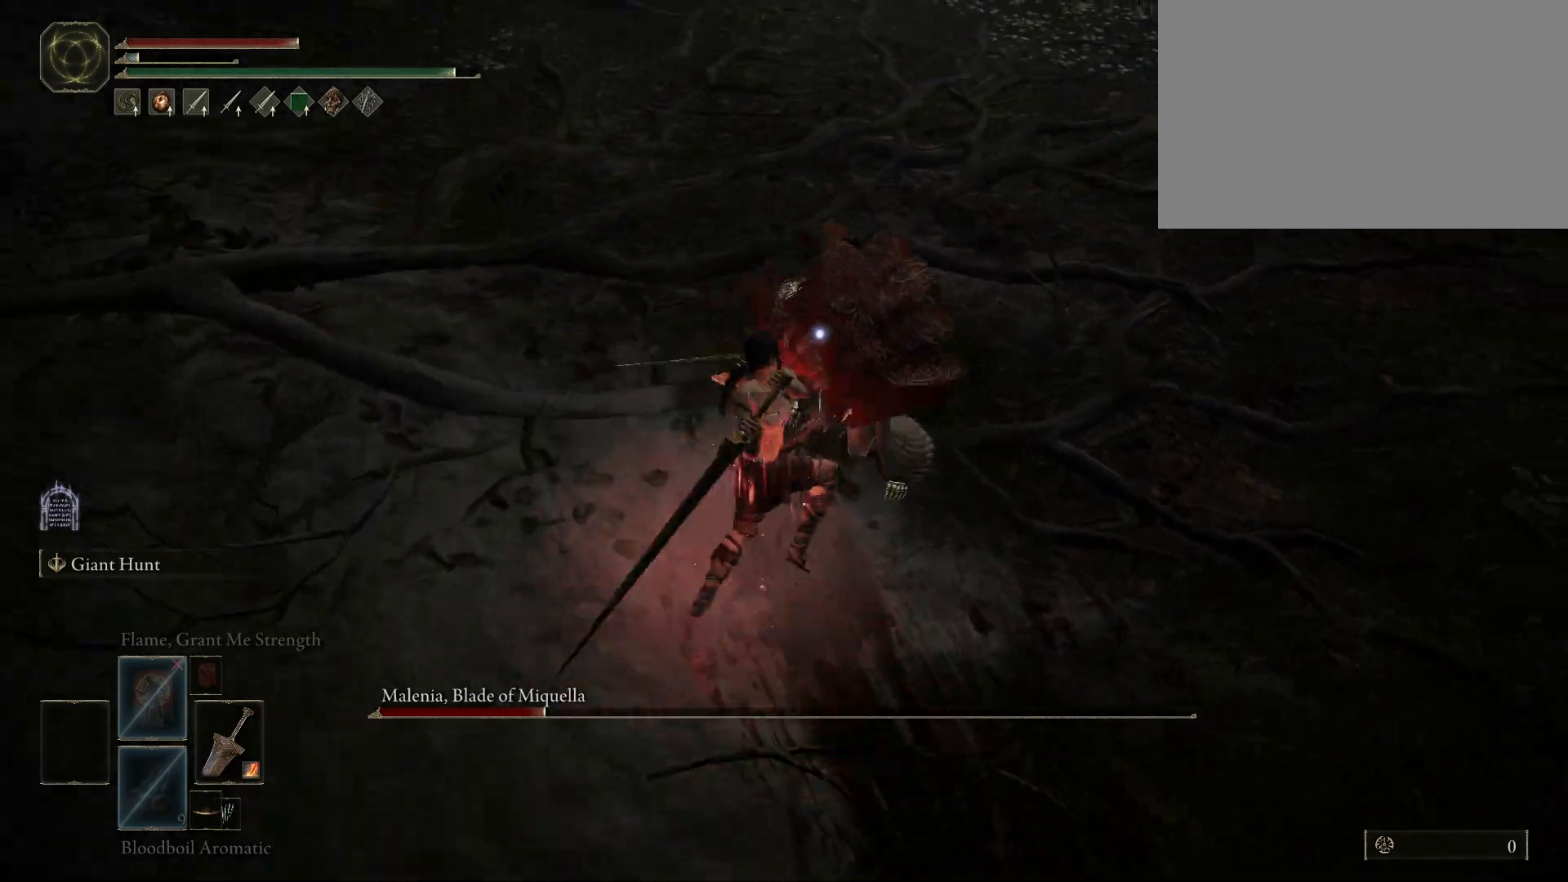
{"keys": [], "mouse": [], "events": [[83, "shift", "up"], [183, "mouse_left", "up"]]}
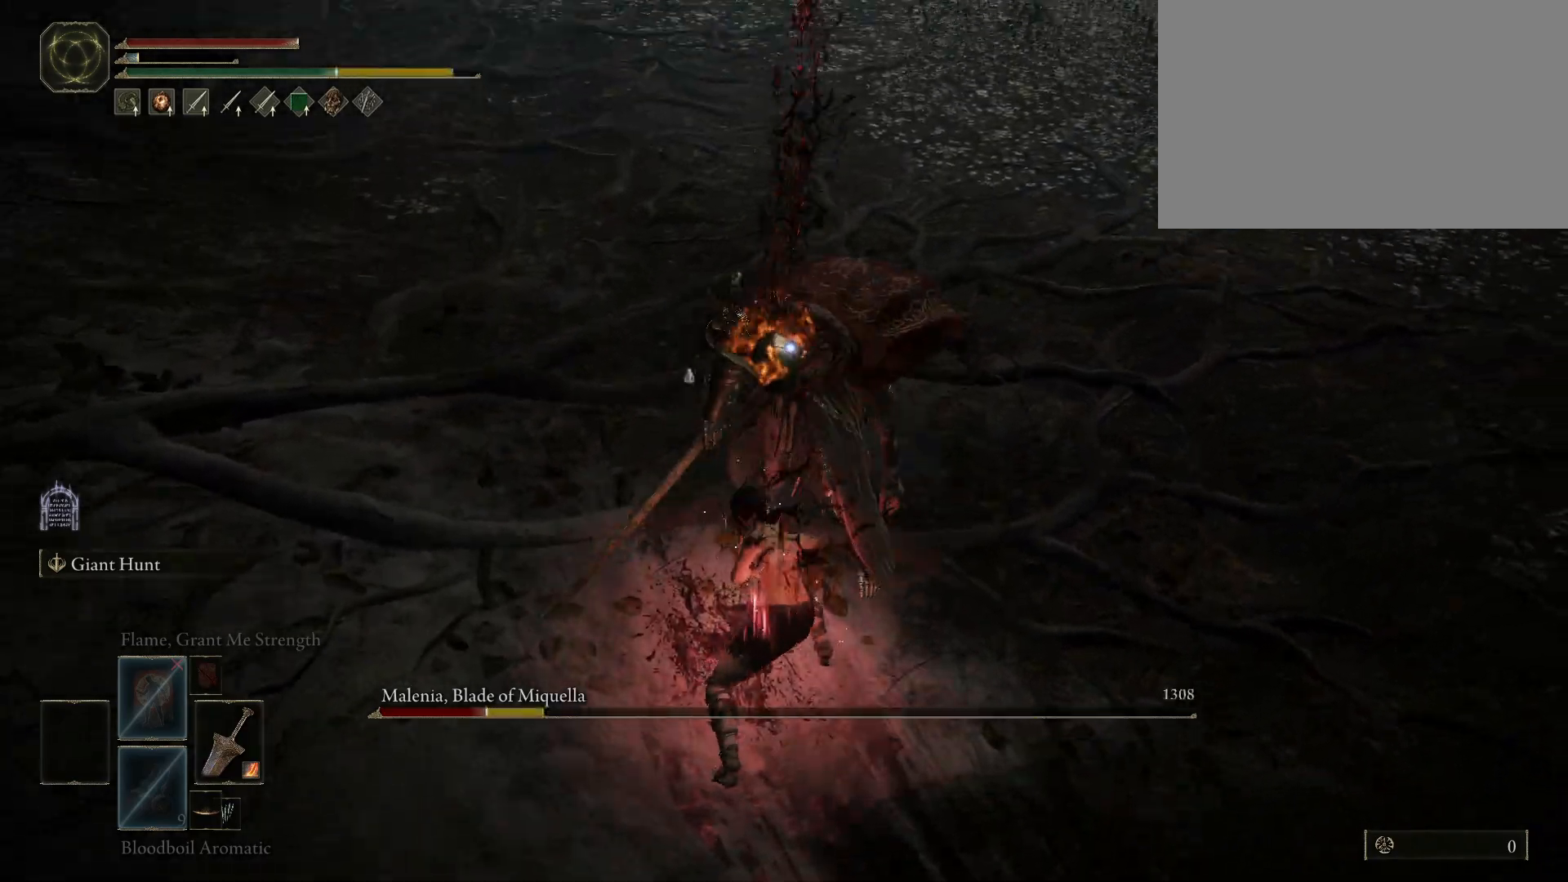
{"keys": [], "mouse": [], "events": []}
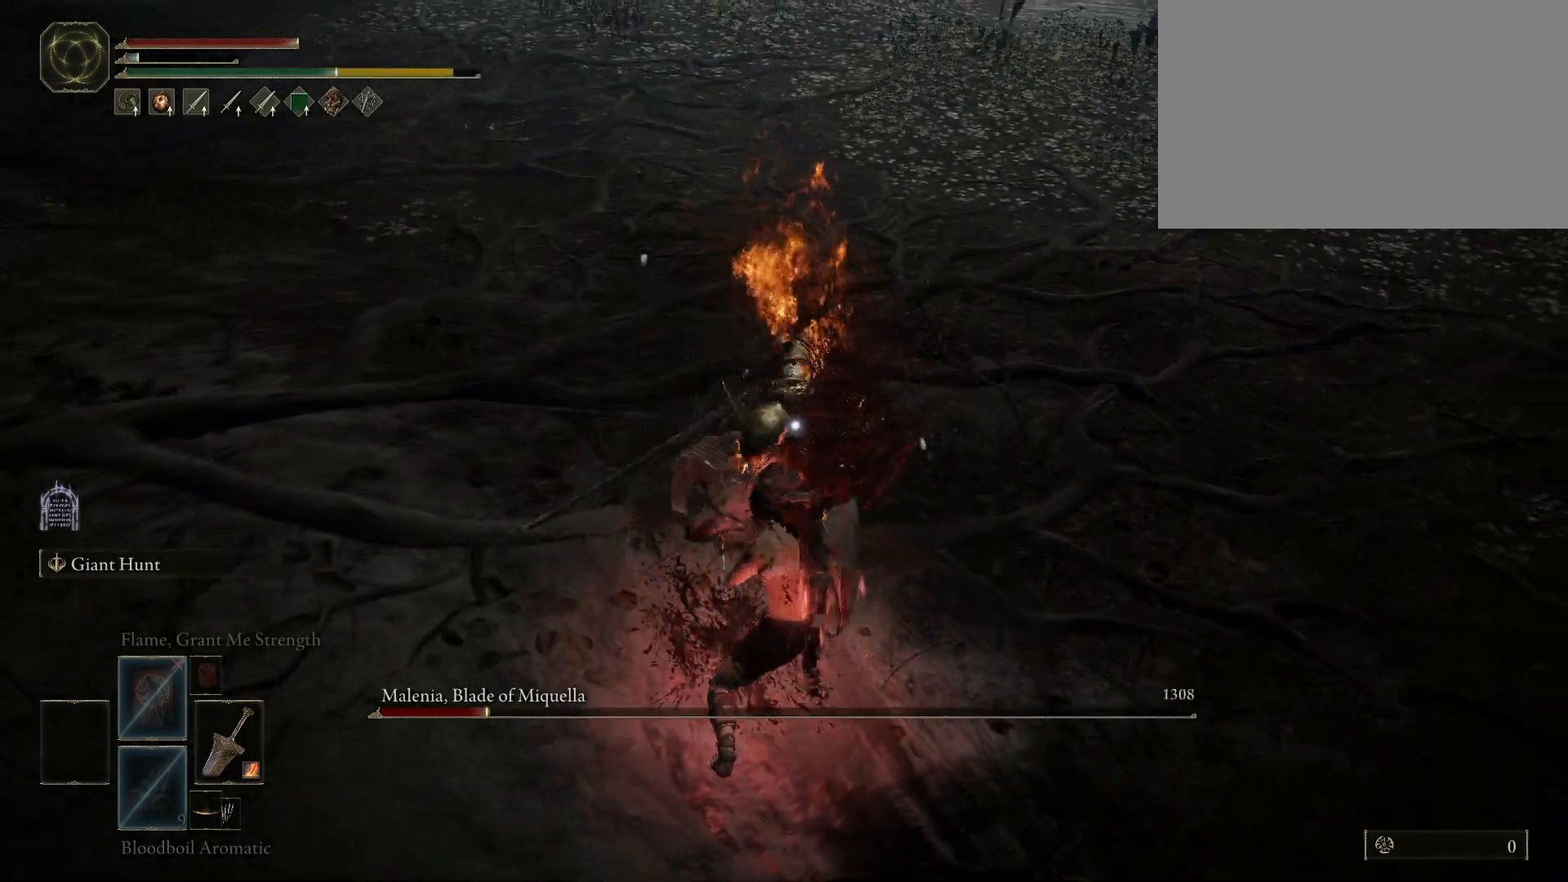
{"keys": ["a", "space", "w"], "mouse": [], "events": [[350, "a", "down"], [400, "space", "down"], [400, "w", "down"]]}
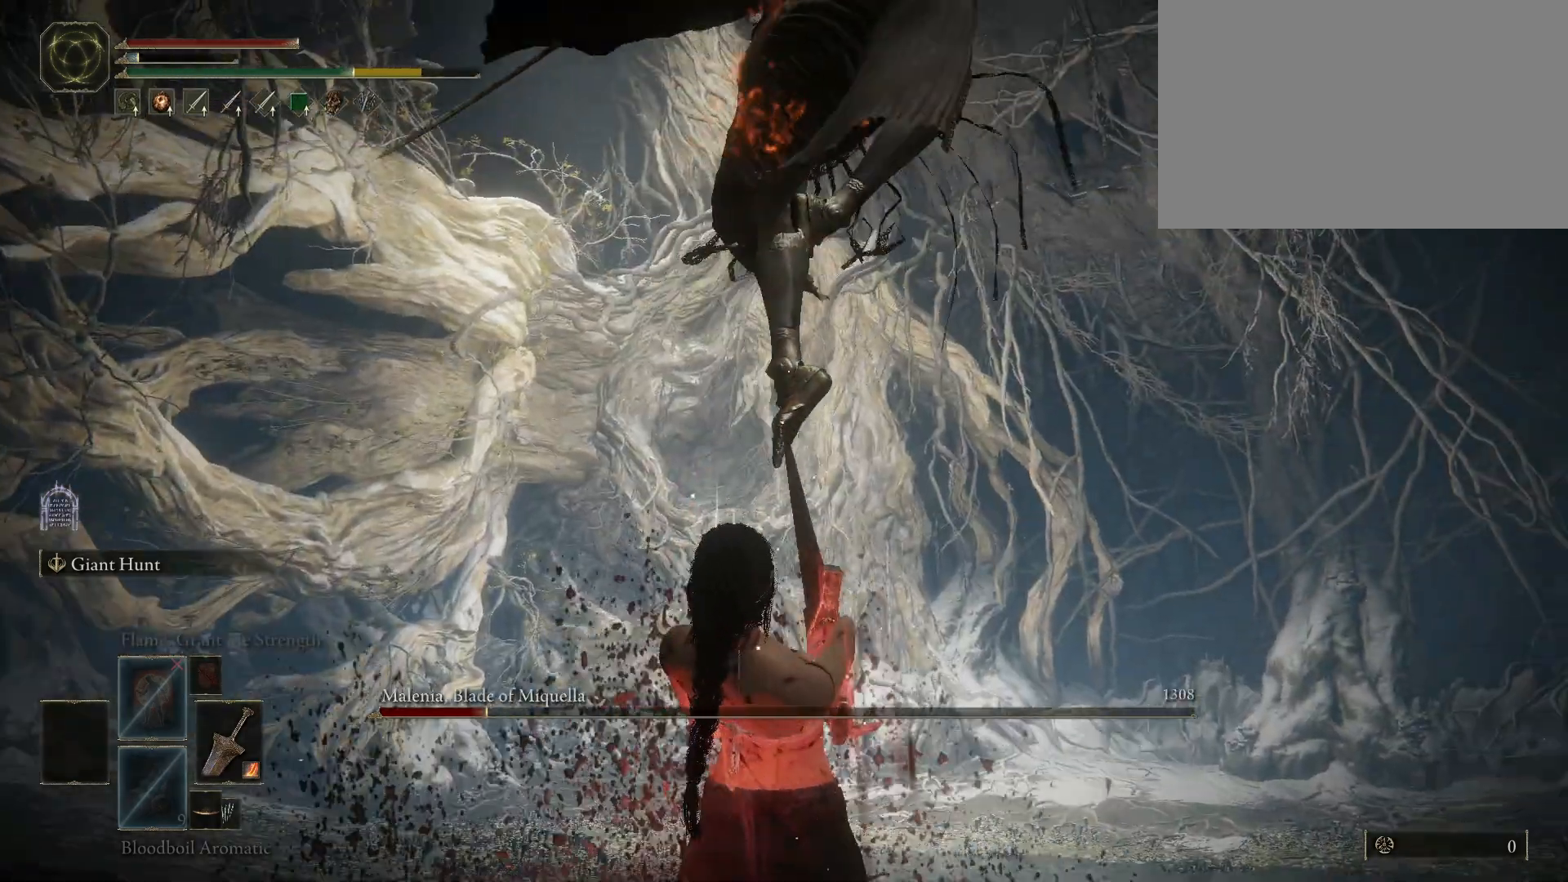
{"keys": ["space", "w"], "mouse": [], "events": [[500, "a", "up"]]}
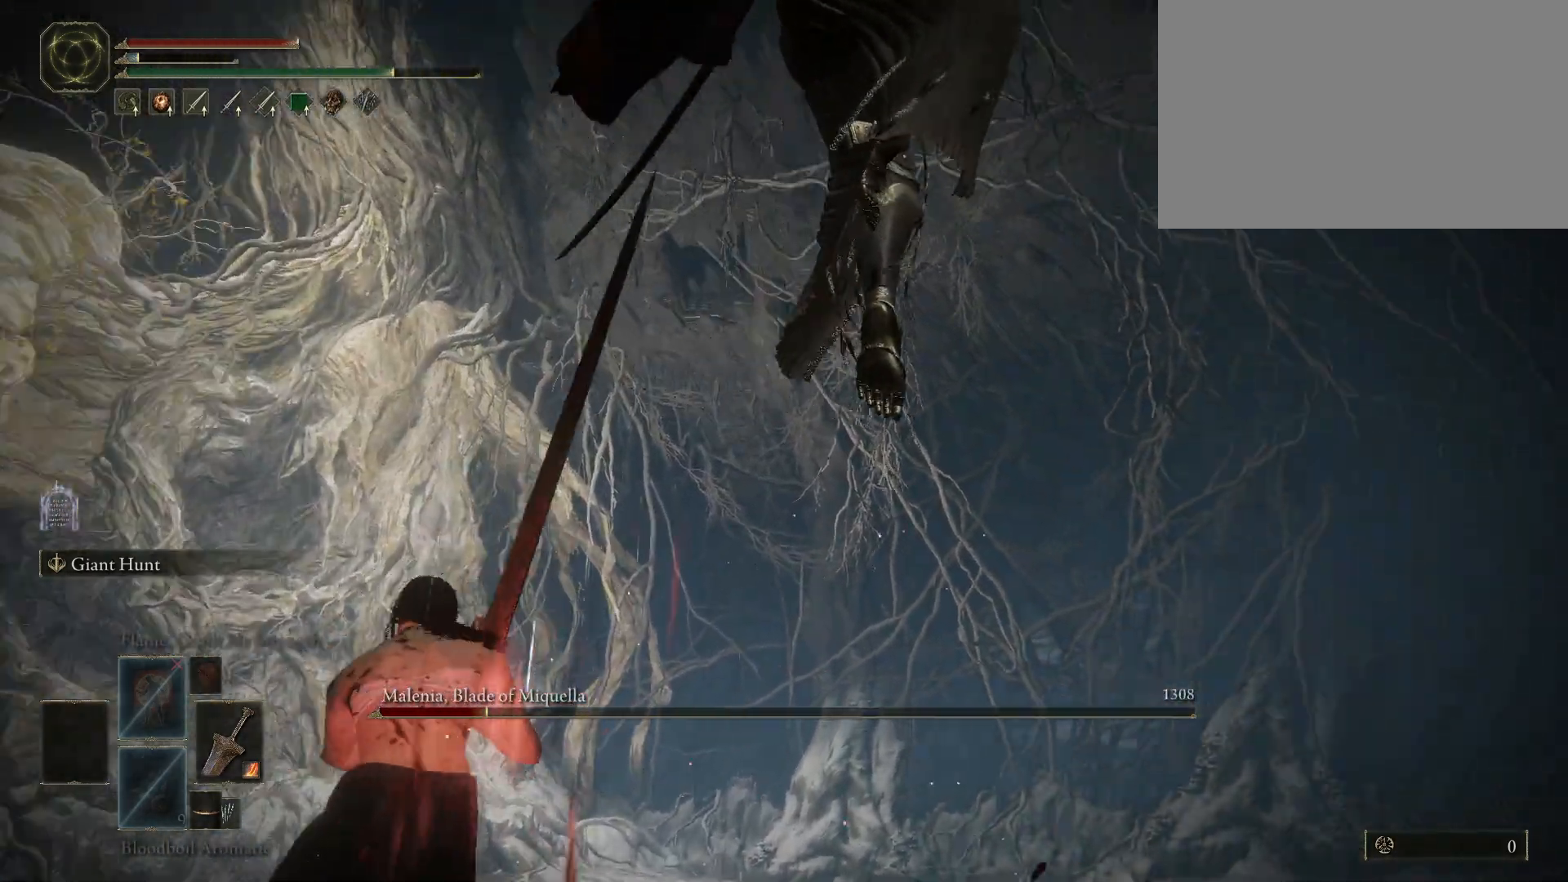
{"keys": ["space", "w"], "mouse": [], "events": []}
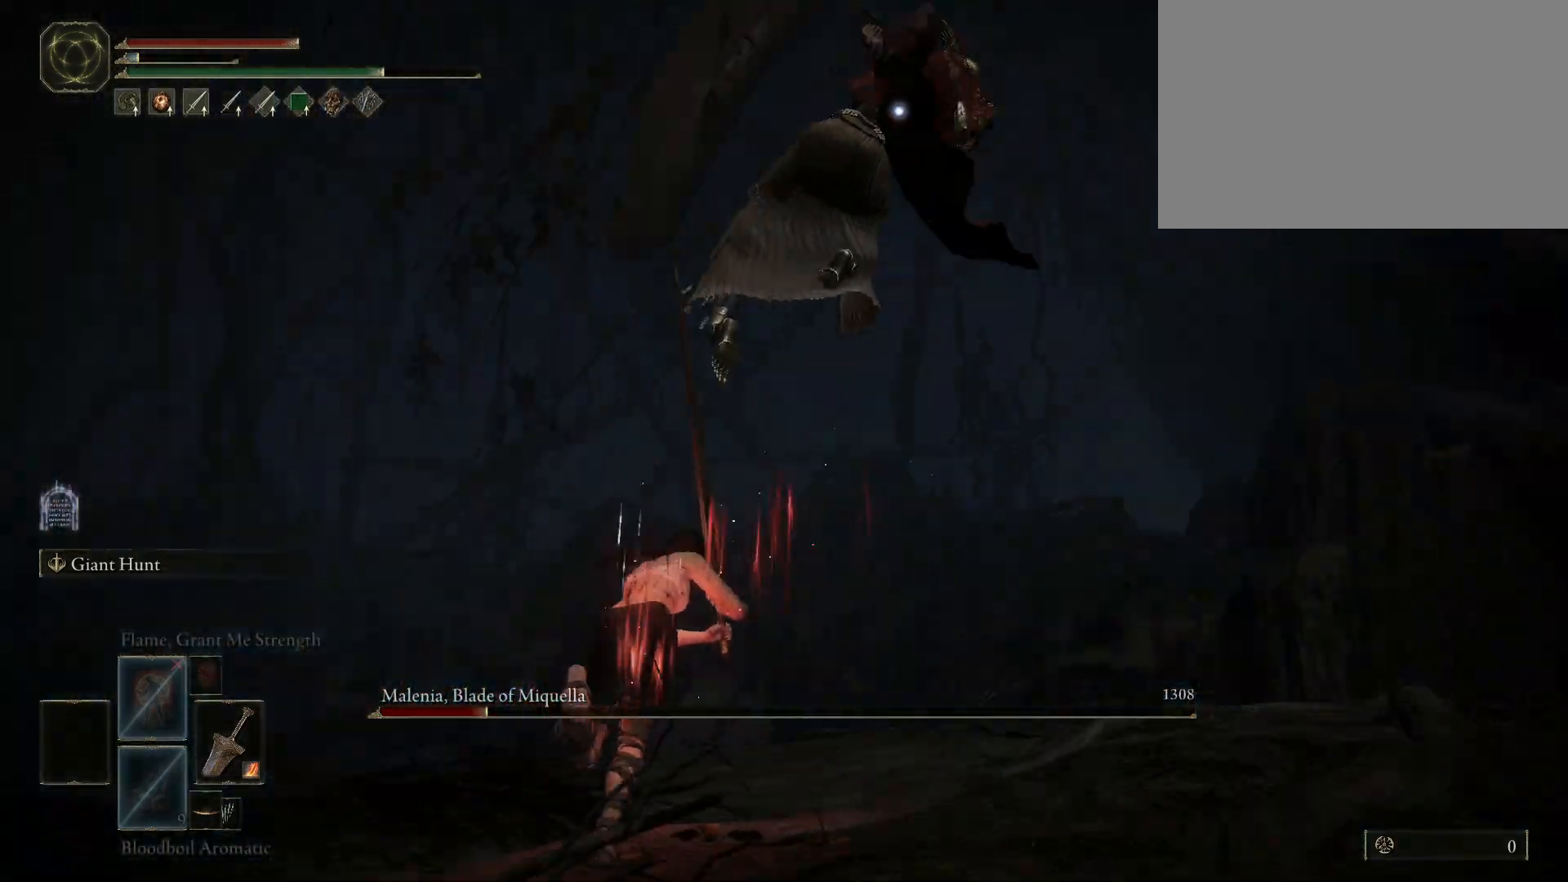
{"keys": ["w"], "mouse": [], "events": [[200, "space", "up"], [300, "space", "down"], [433, "space", "up"]]}
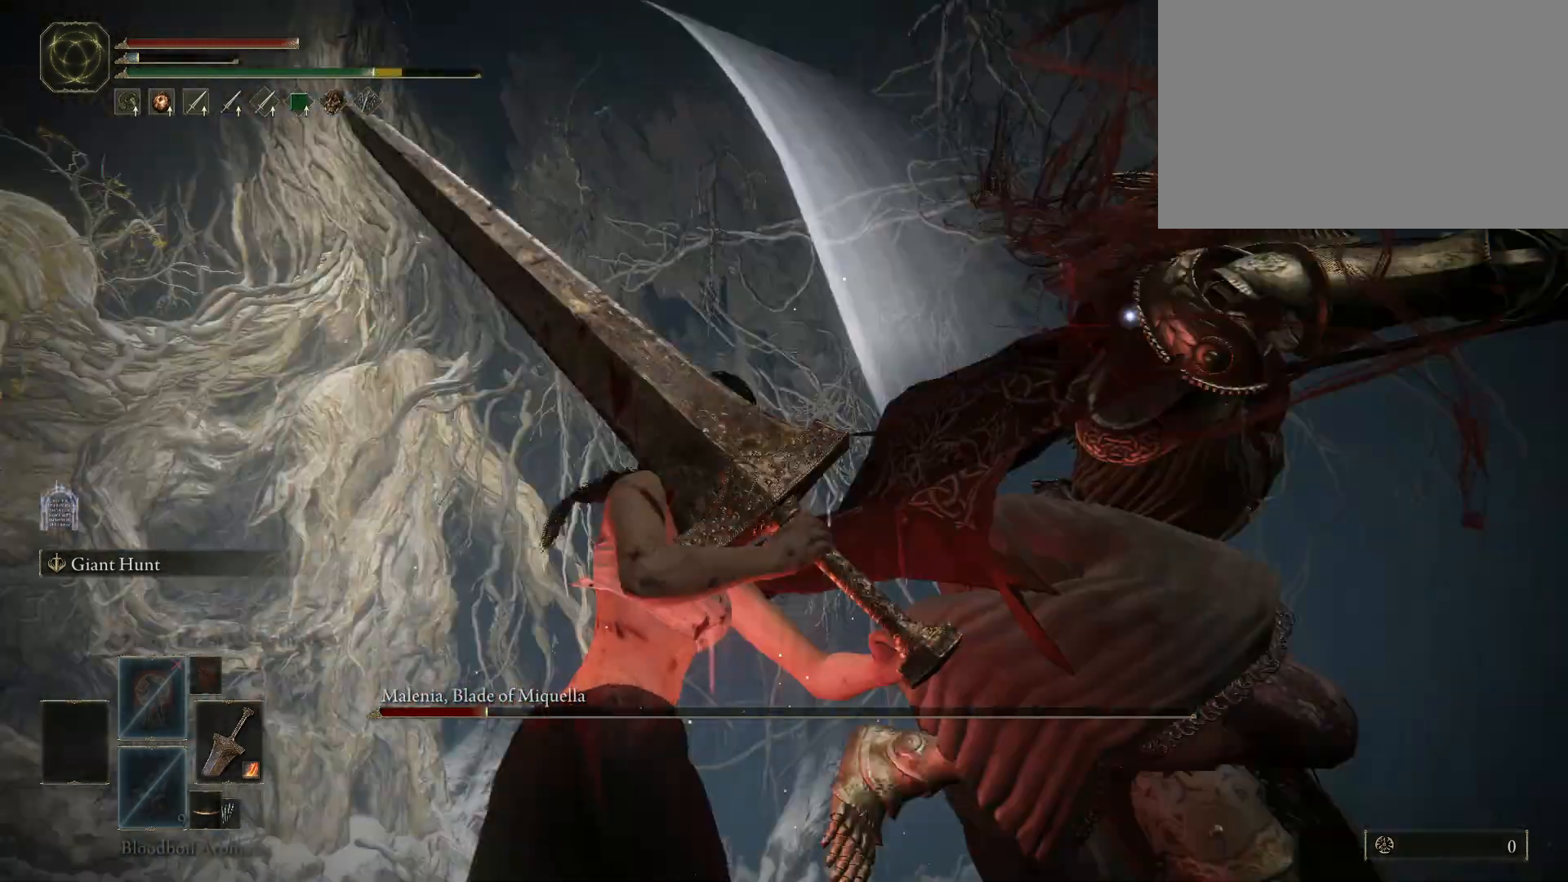
{"keys": ["s"], "mouse": [], "events": [[267, "w", "up"], [450, "s", "down"]]}